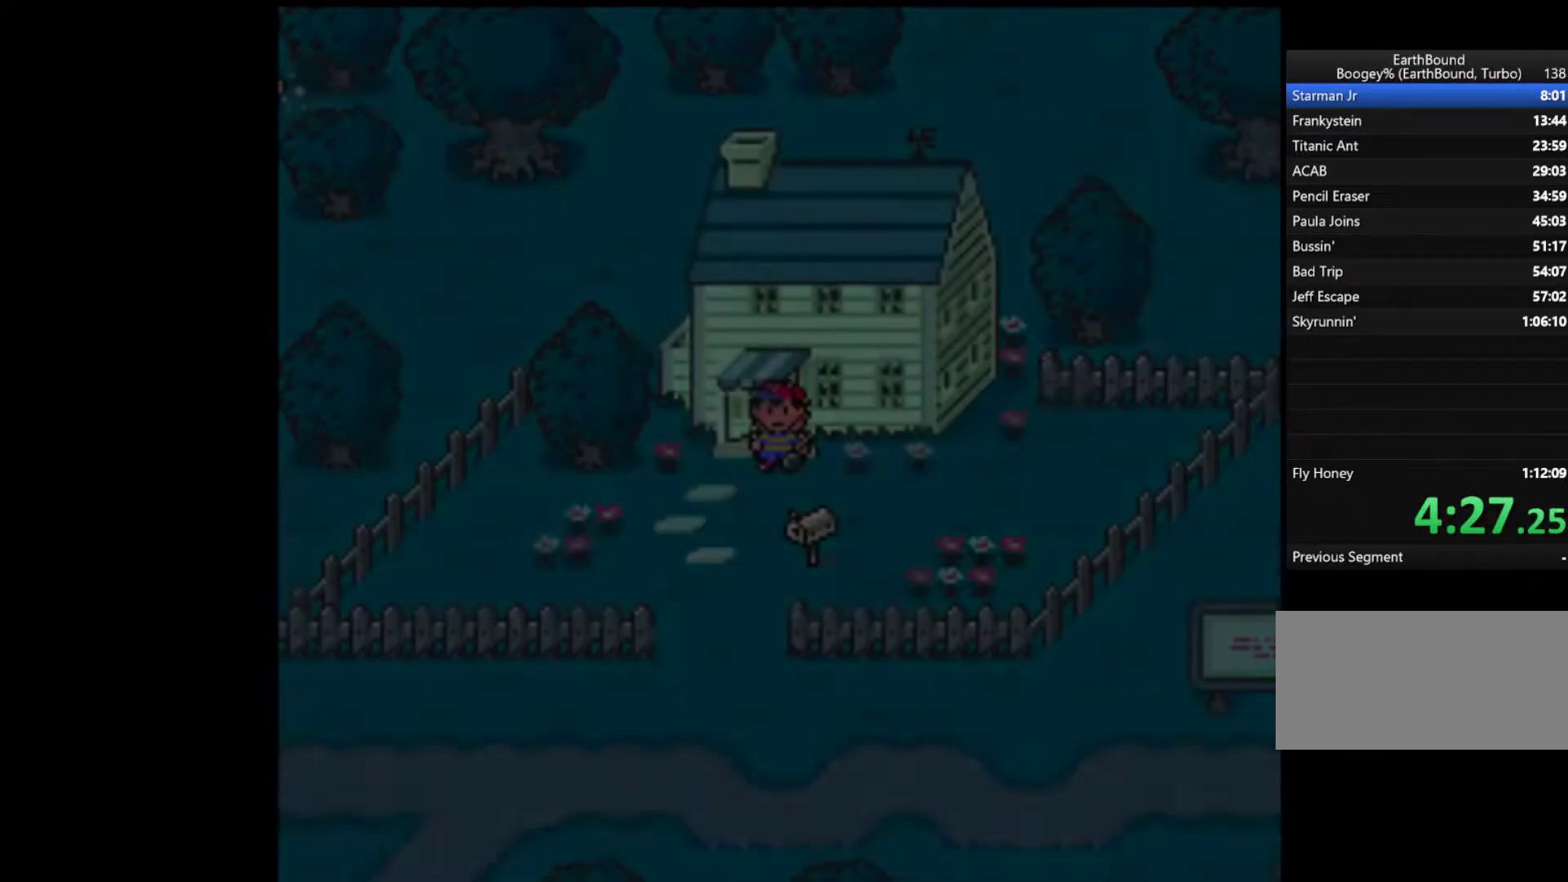
Gameplay with a controller (Nintendo layout); each line is a JSON object with the inputs held at the frame after it. "events" lists button and stick changes between this image and that frame as [ms after this image, input, new state], when the widget could be followed in between. Not read: L3 R3.
{"buttons": ["DPAD_DOWN"], "events": [[117, "DPAD_DOWN", "down"], [217, "DPAD_LEFT", "down"], [250, "DPAD_DOWN", "up"], [283, "DPAD_DOWN", "down"], [350, "DPAD_LEFT", "up"]]}
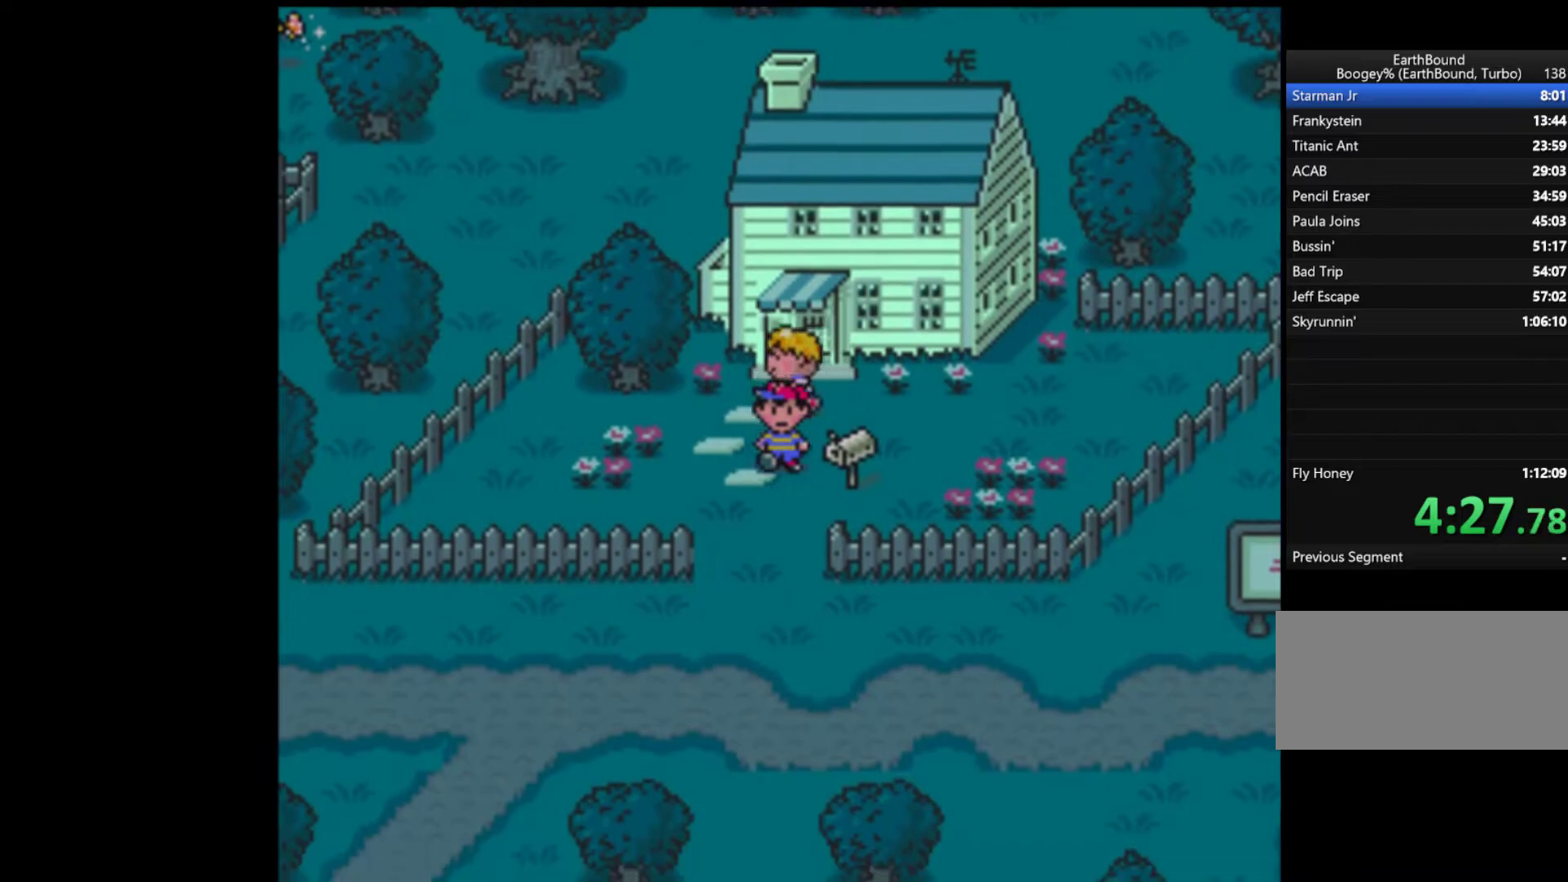
{"buttons": ["DPAD_DOWN"], "events": []}
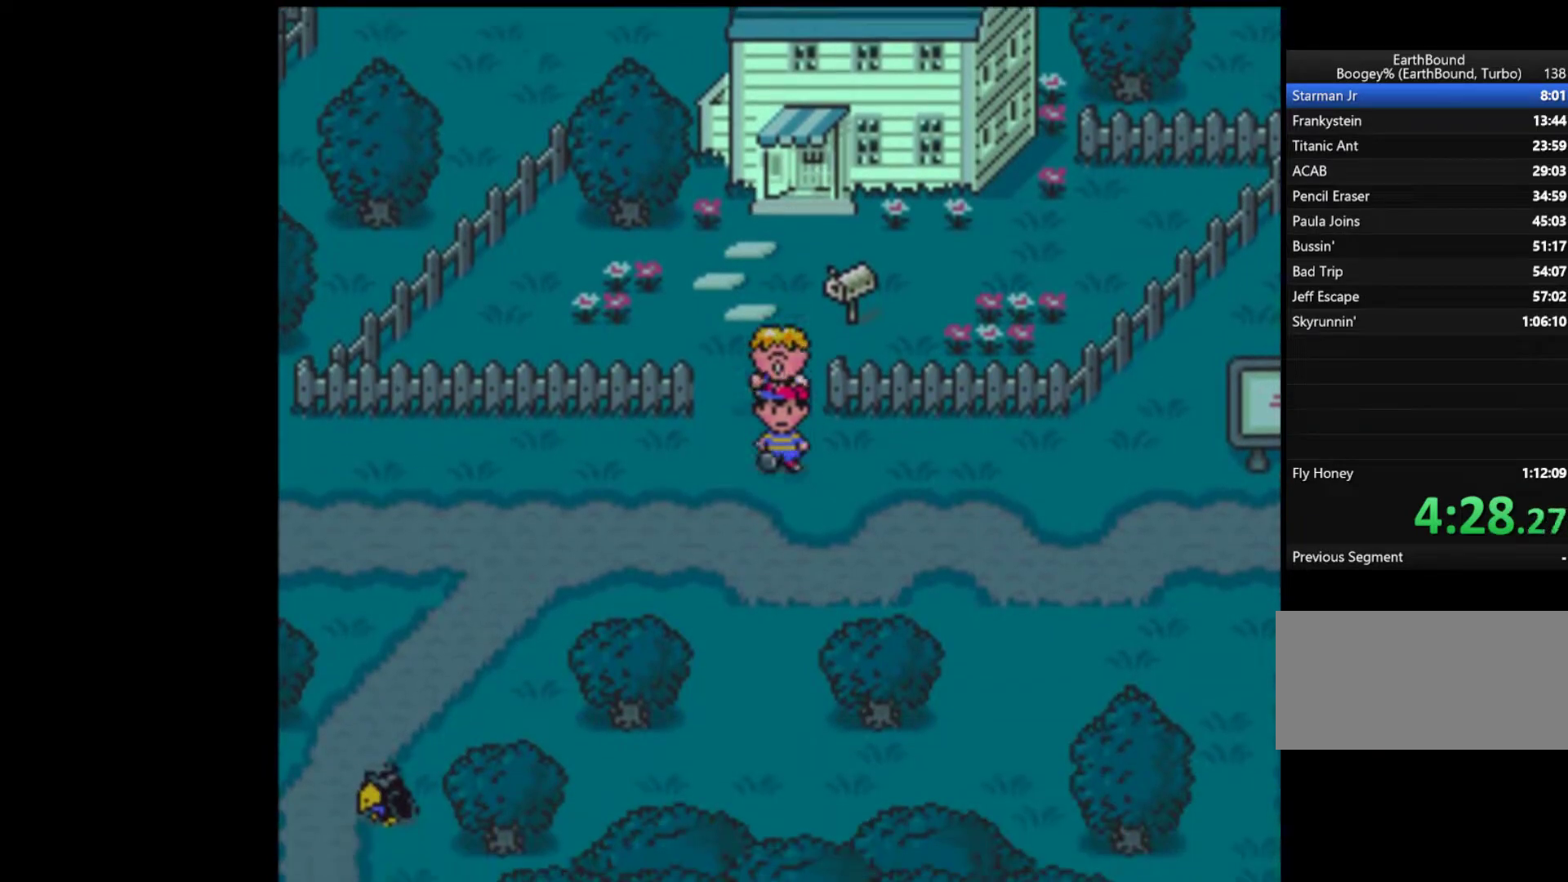
{"buttons": ["DPAD_DOWN"], "events": []}
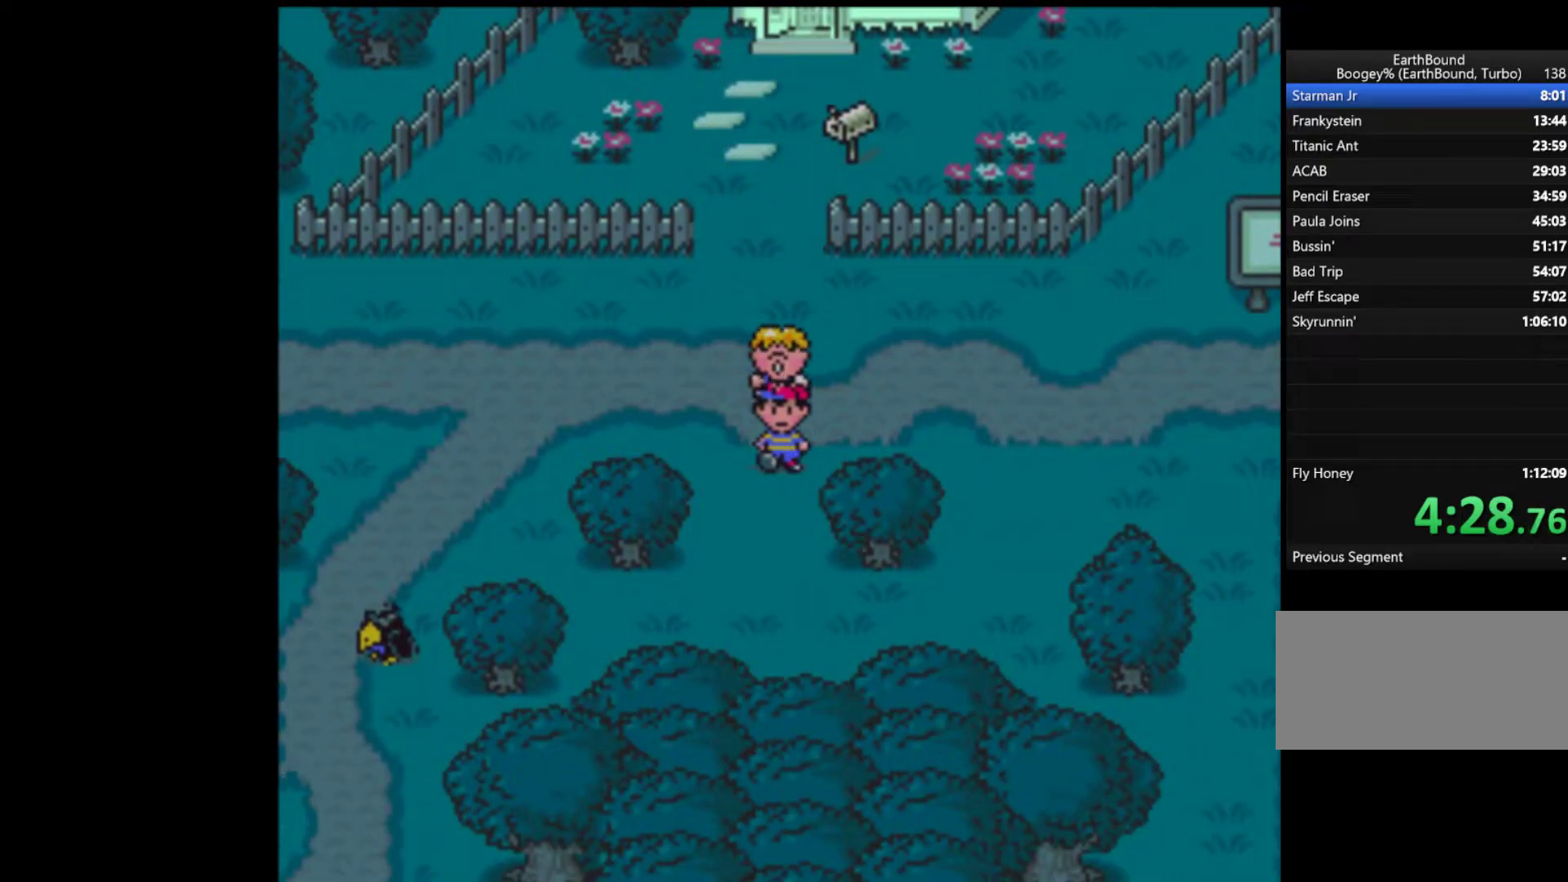
{"buttons": ["DPAD_DOWN", "DPAD_LEFT"], "events": [[150, "DPAD_LEFT", "down"]]}
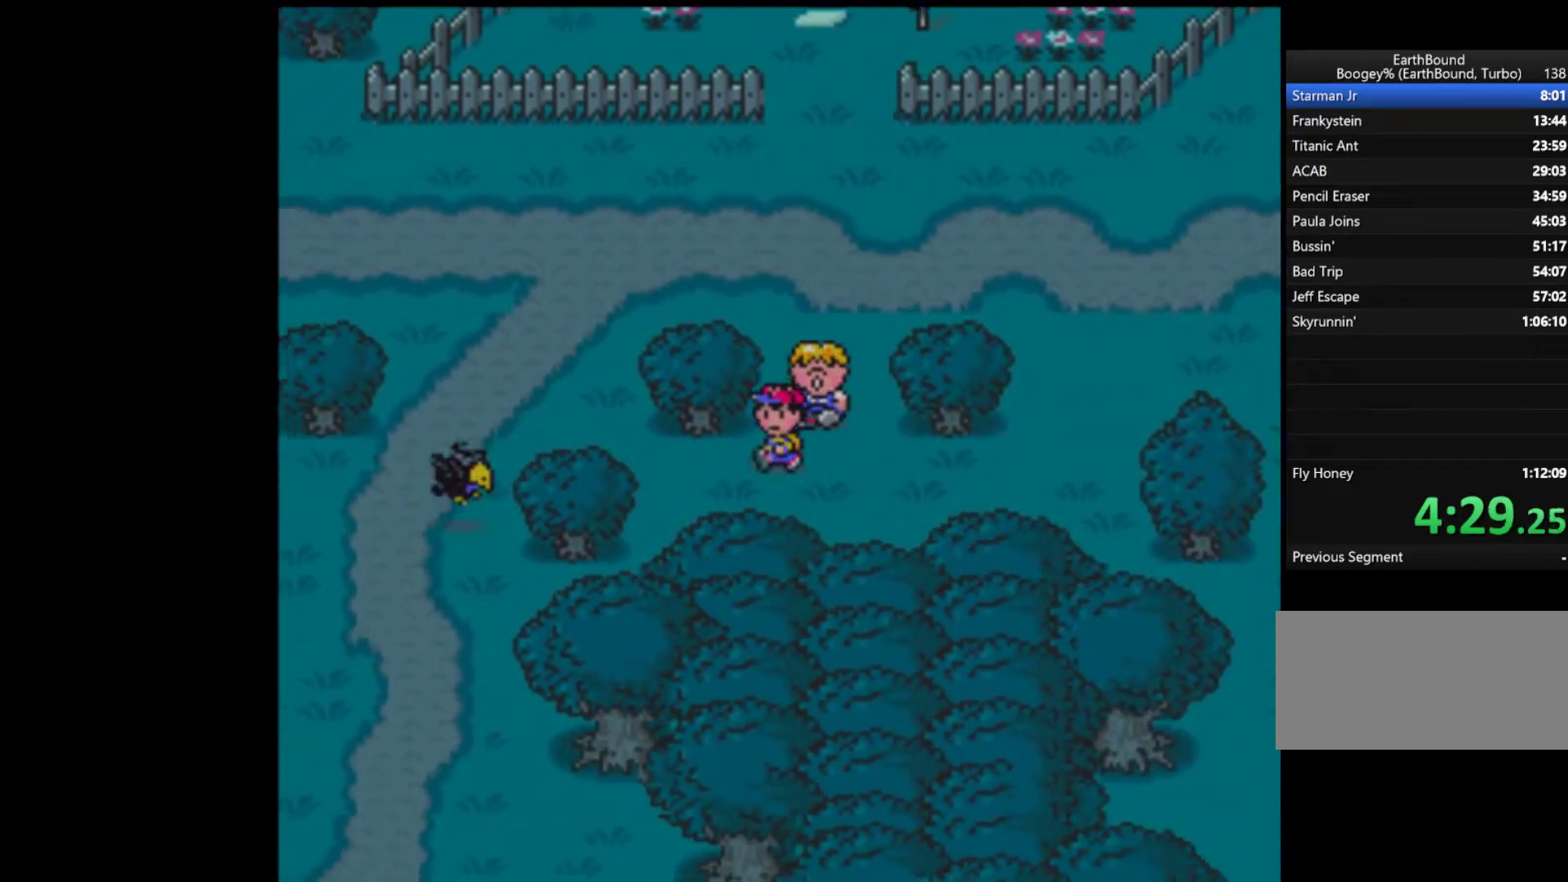
{"buttons": ["DPAD_DOWN", "DPAD_LEFT"], "events": []}
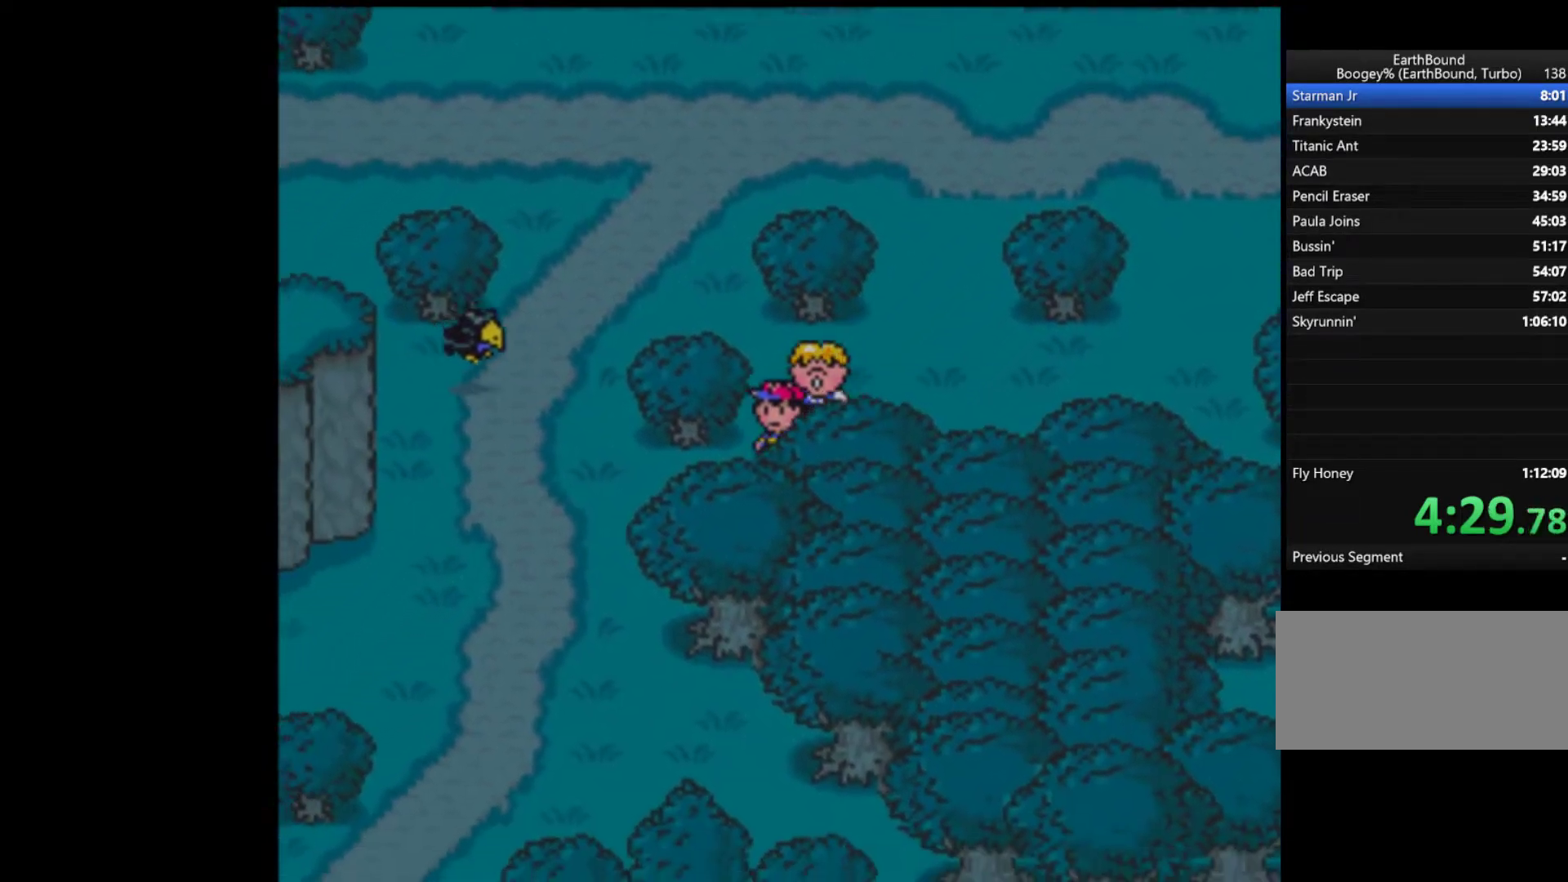
{"buttons": ["DPAD_LEFT"], "events": [[250, "DPAD_DOWN", "up"]]}
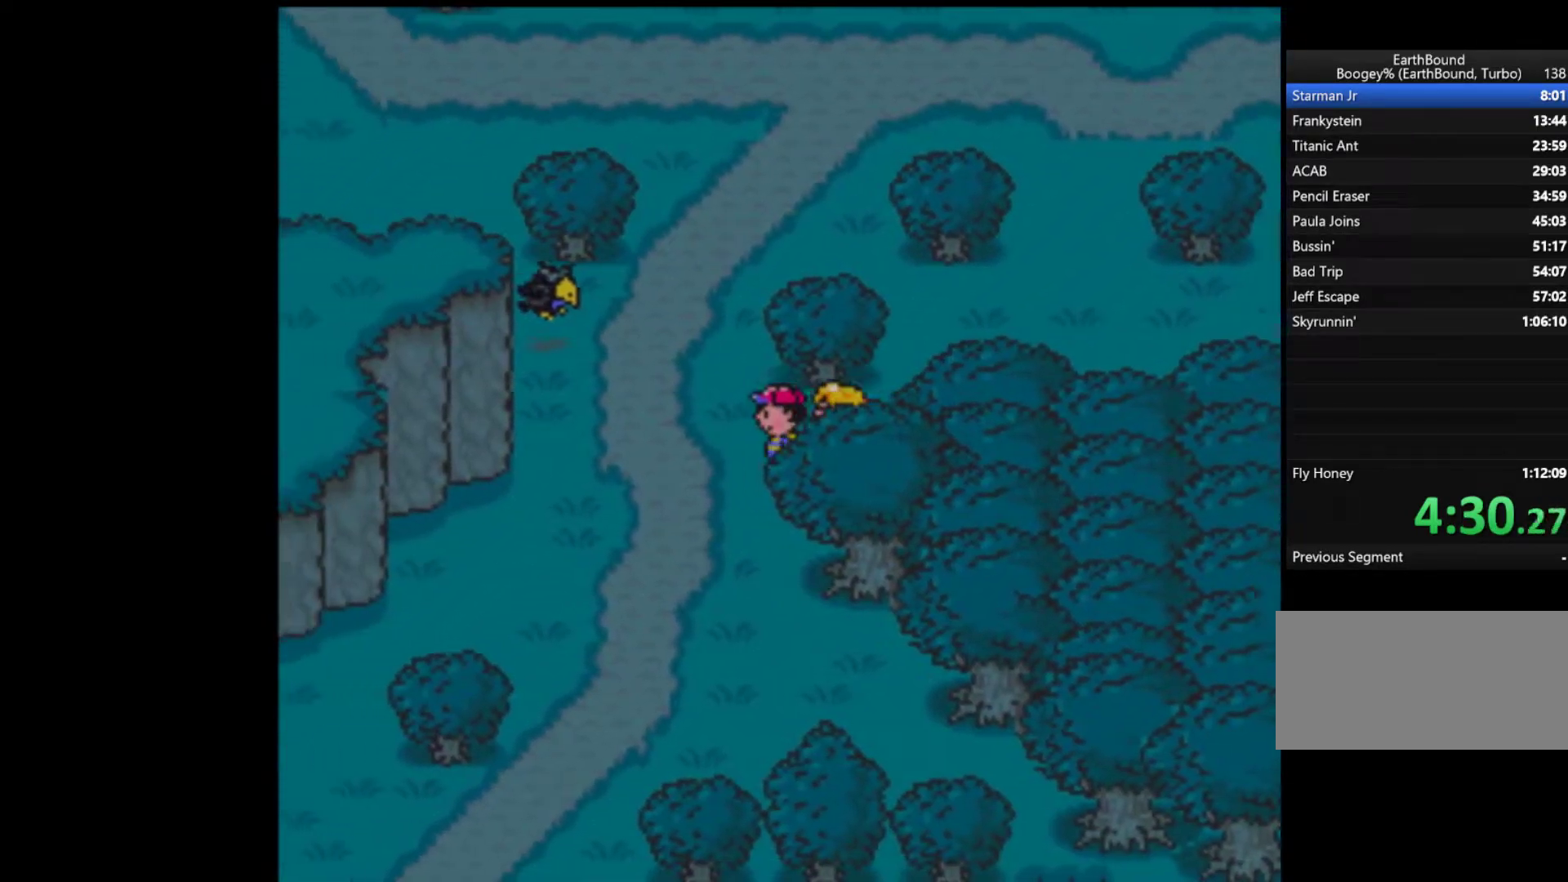
{"buttons": ["DPAD_DOWN", "DPAD_LEFT"], "events": [[383, "DPAD_DOWN", "down"]]}
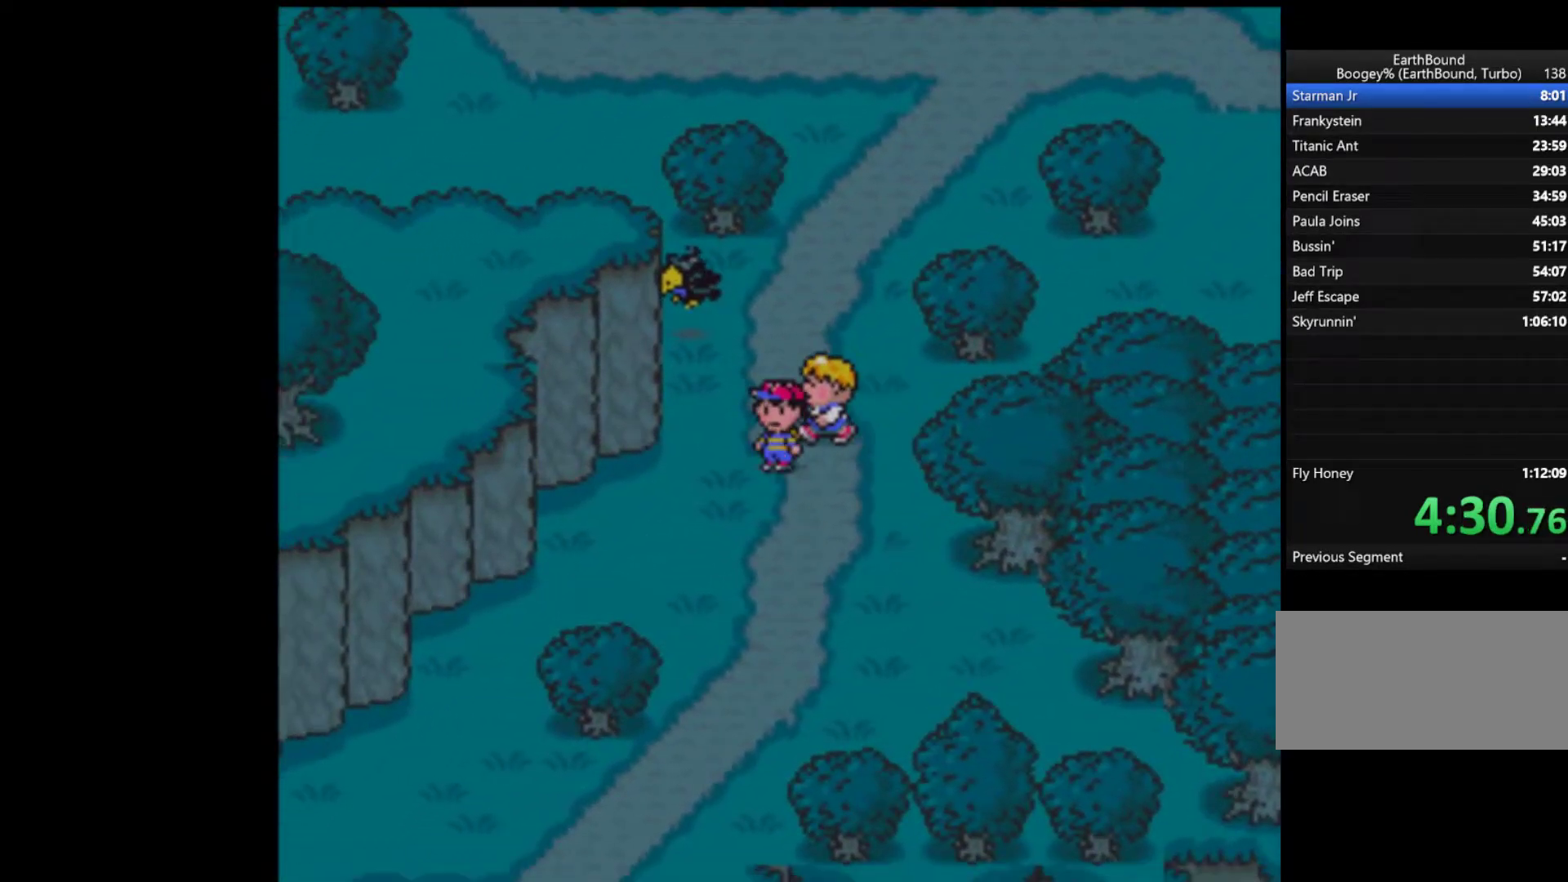
{"buttons": ["DPAD_LEFT"], "events": [[350, "DPAD_DOWN", "up"]]}
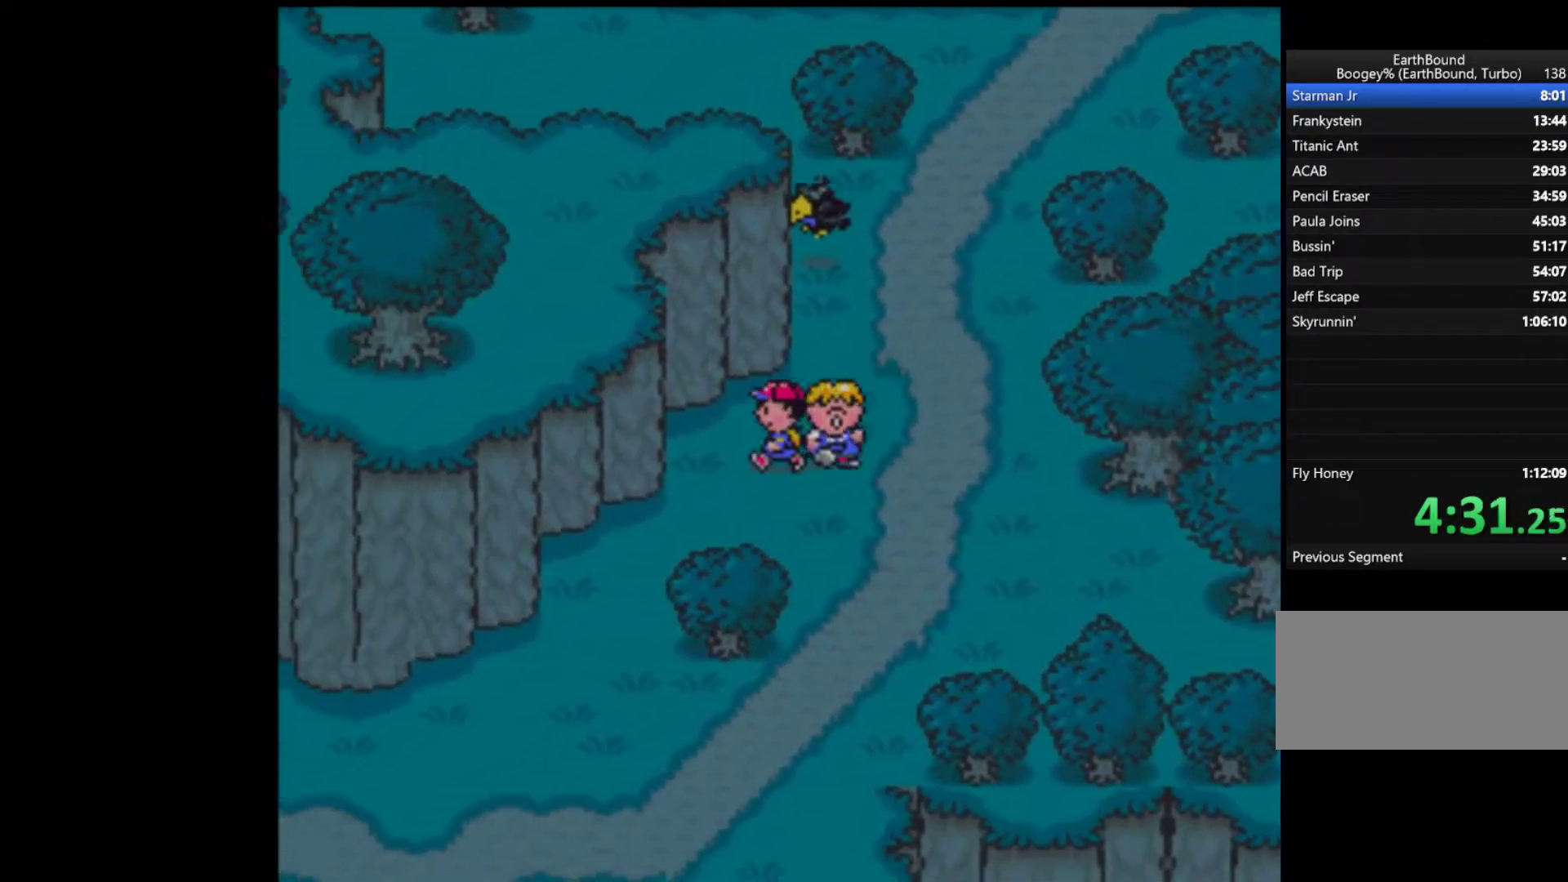
{"buttons": ["DPAD_DOWN", "DPAD_LEFT"], "events": [[17, "DPAD_DOWN", "down"]]}
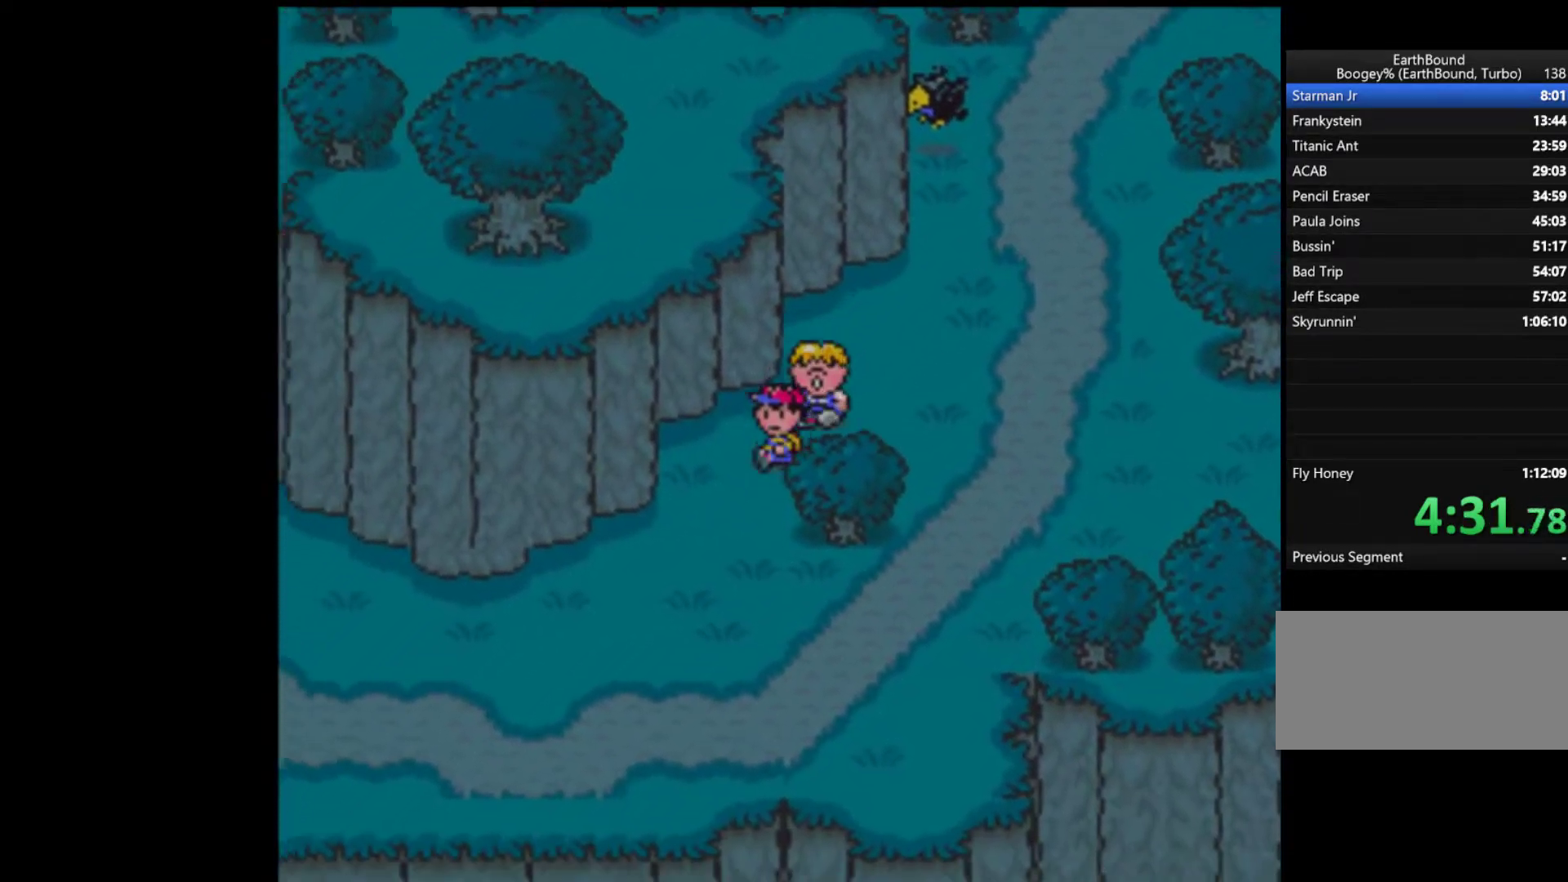
{"buttons": ["DPAD_LEFT"], "events": [[217, "DPAD_DOWN", "up"]]}
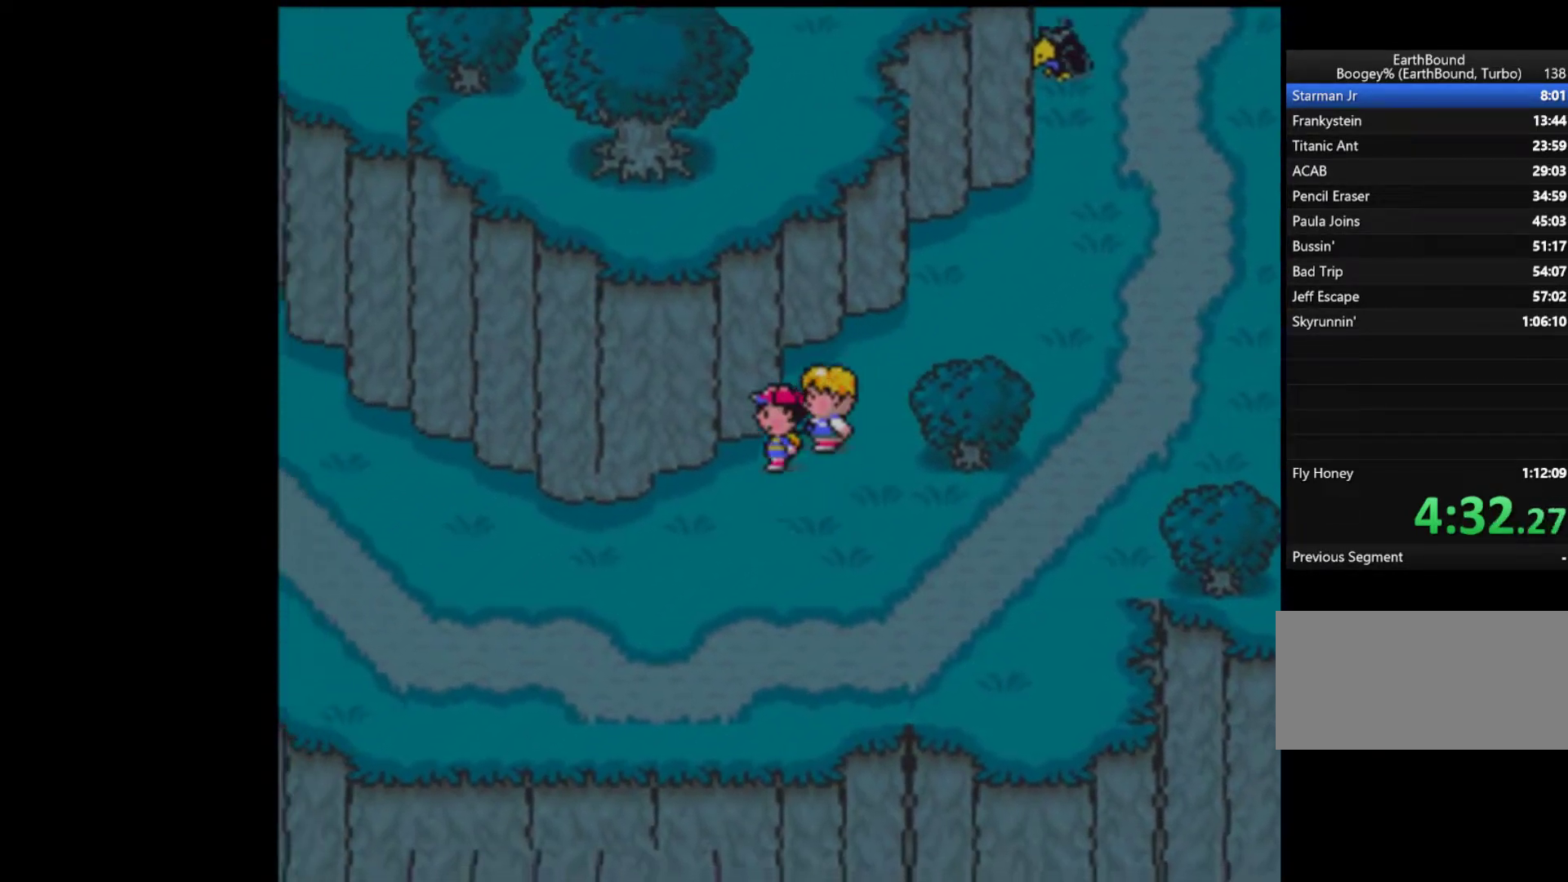
{"buttons": ["DPAD_LEFT"], "events": []}
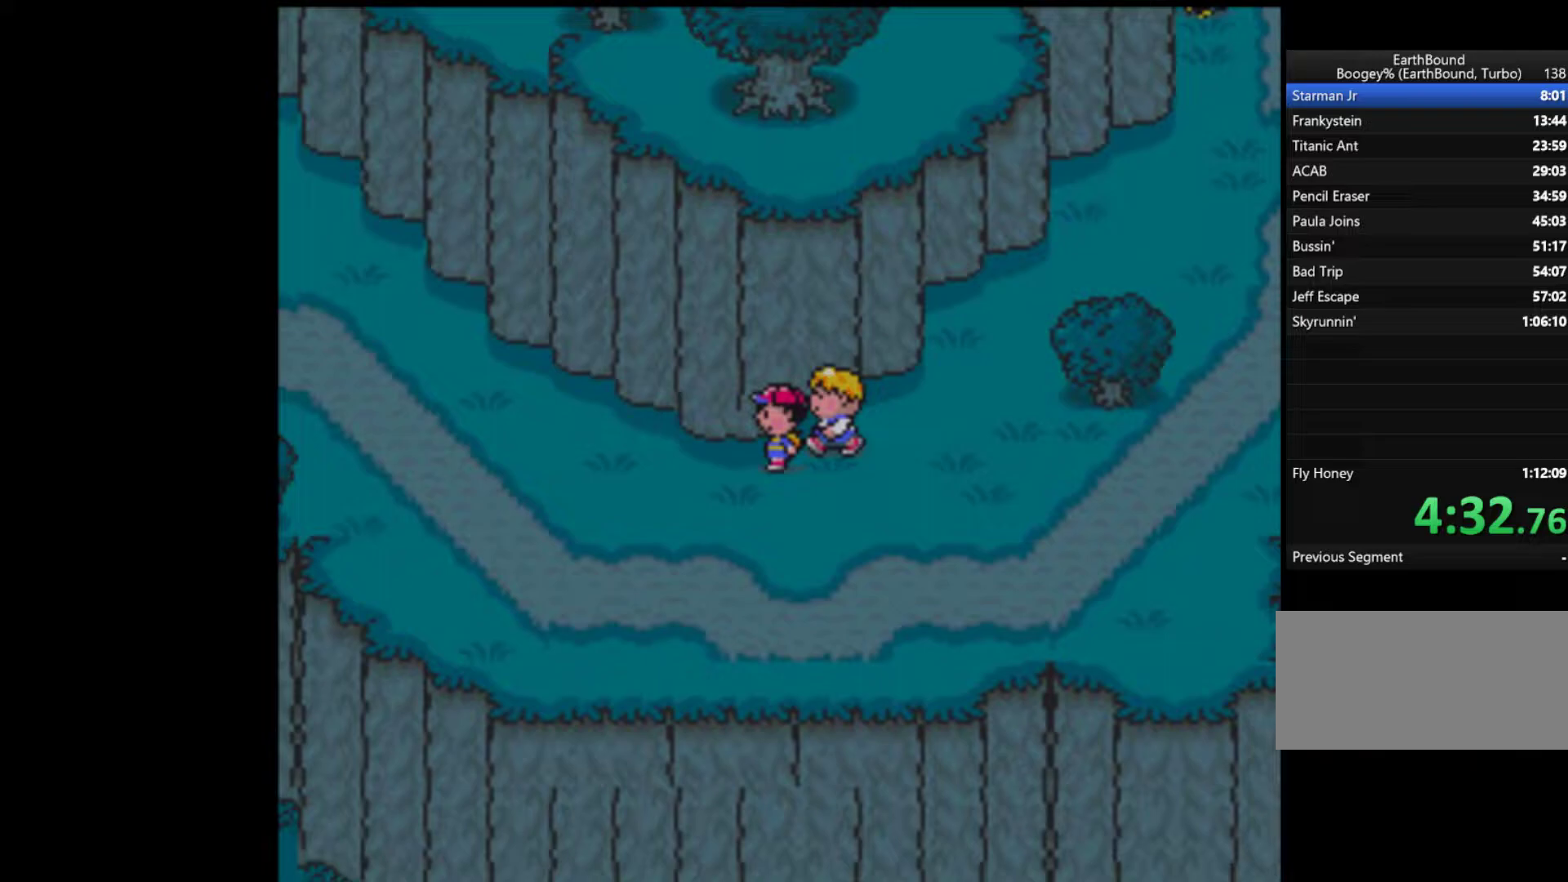
{"buttons": ["DPAD_LEFT"], "events": []}
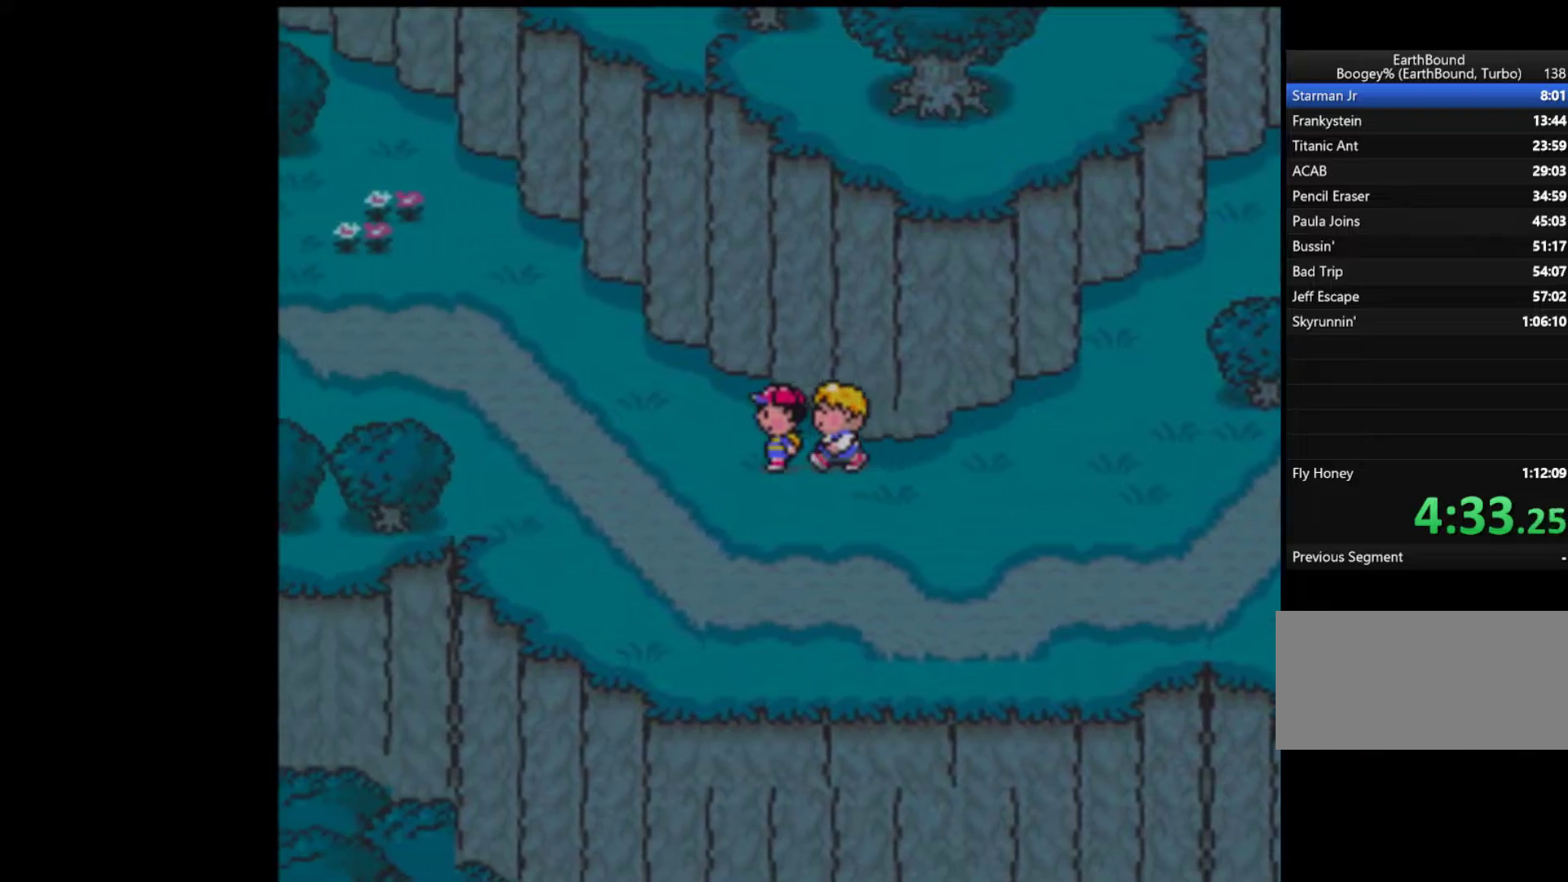
{"buttons": ["DPAD_UP", "DPAD_LEFT"], "events": [[283, "DPAD_UP", "down"]]}
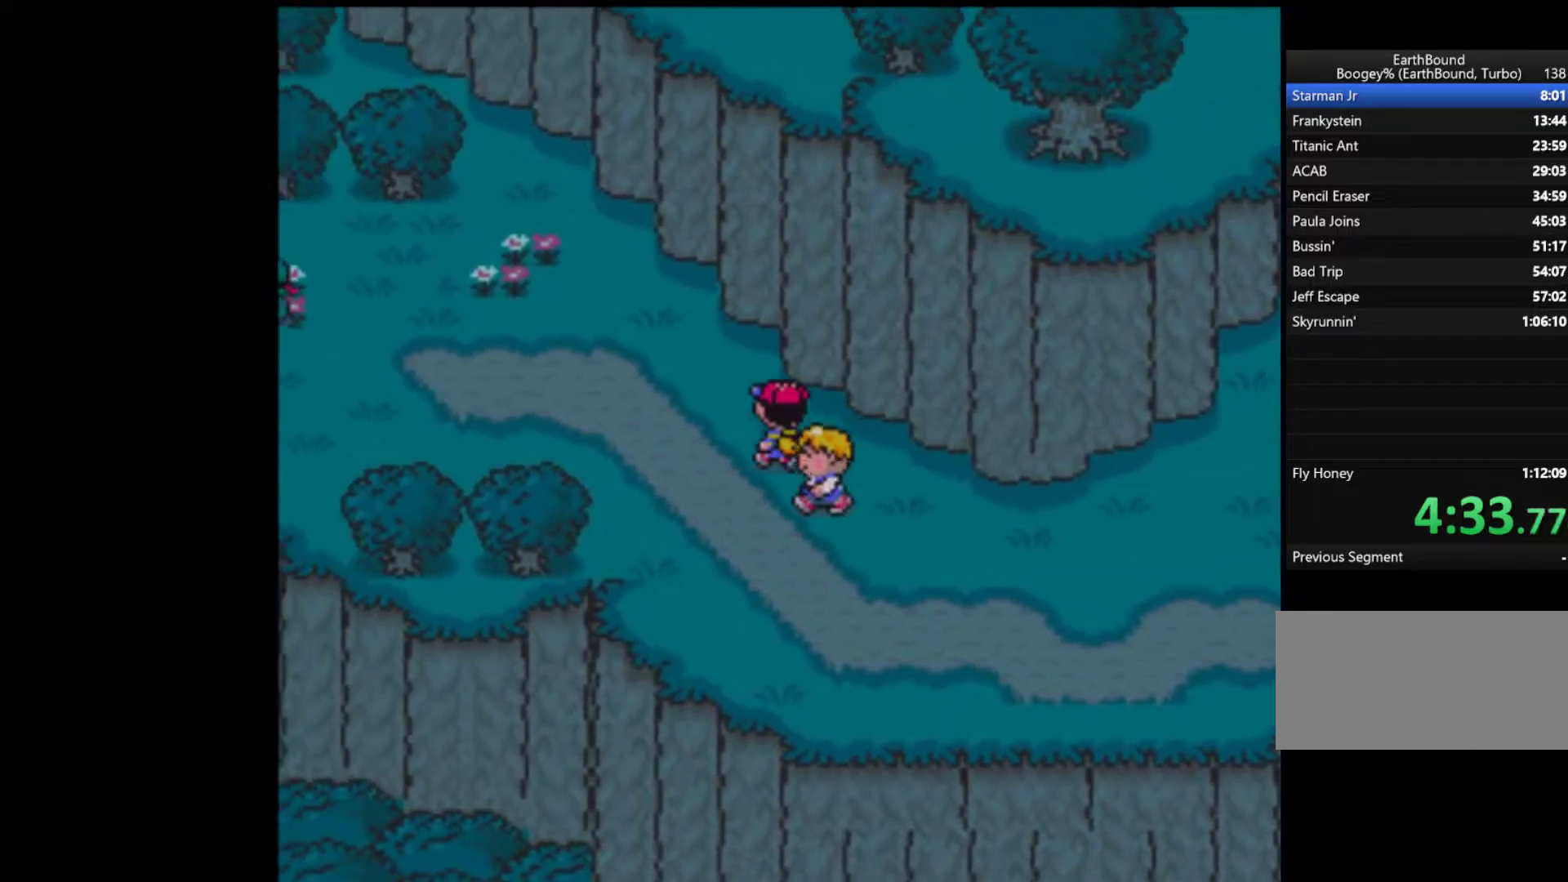
{"buttons": ["DPAD_LEFT"], "events": [[450, "DPAD_UP", "up"]]}
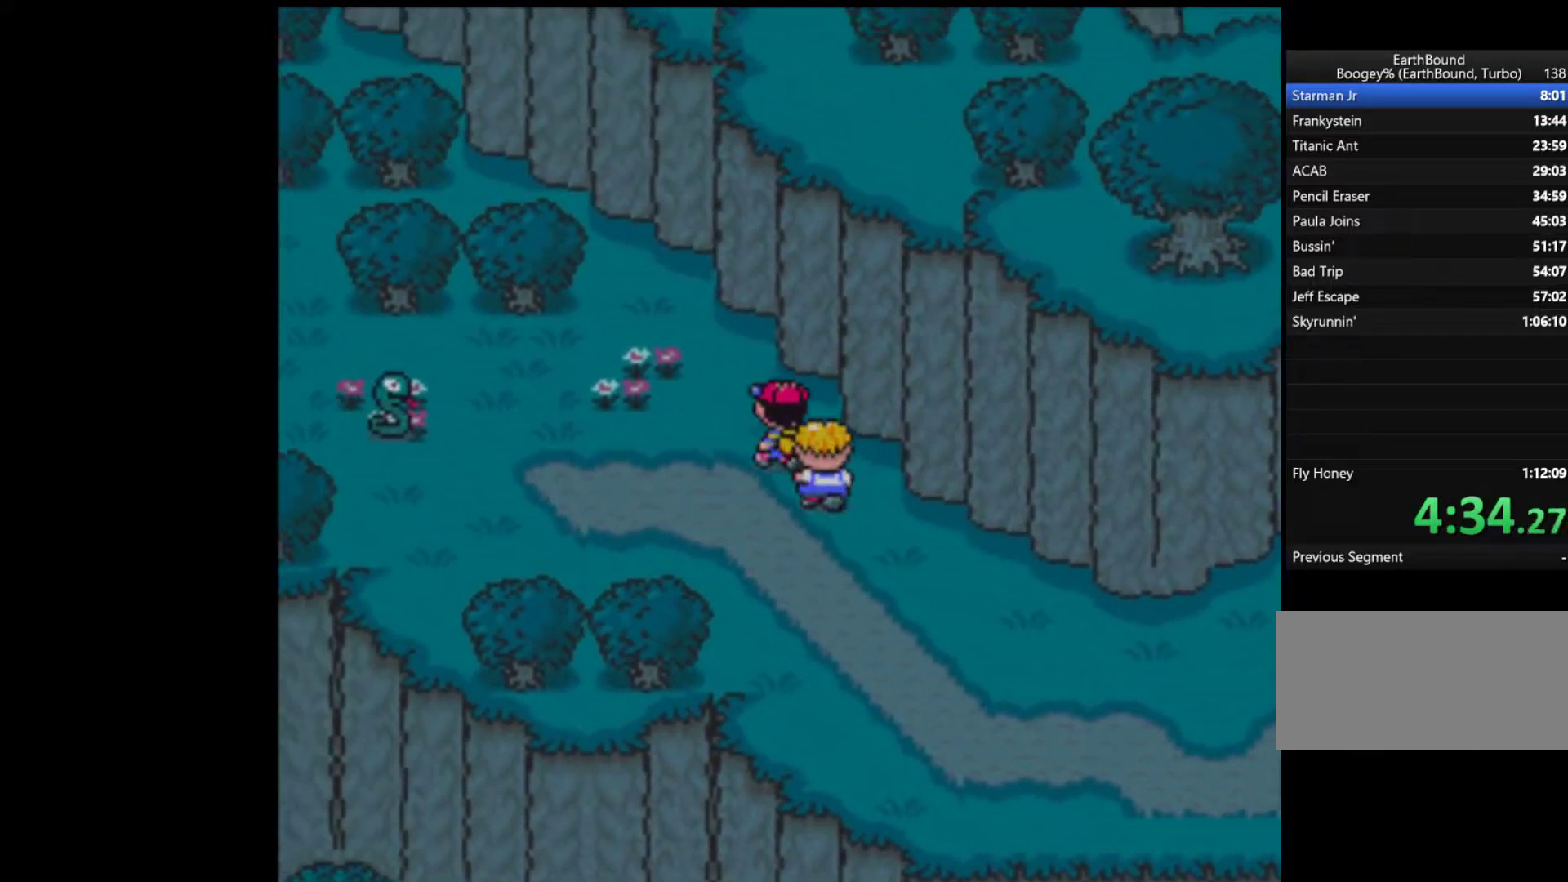
{"buttons": ["DPAD_DOWN", "DPAD_RIGHT"], "events": [[17, "DPAD_DOWN", "down"], [17, "DPAD_LEFT", "up"], [50, "DPAD_RIGHT", "down"]]}
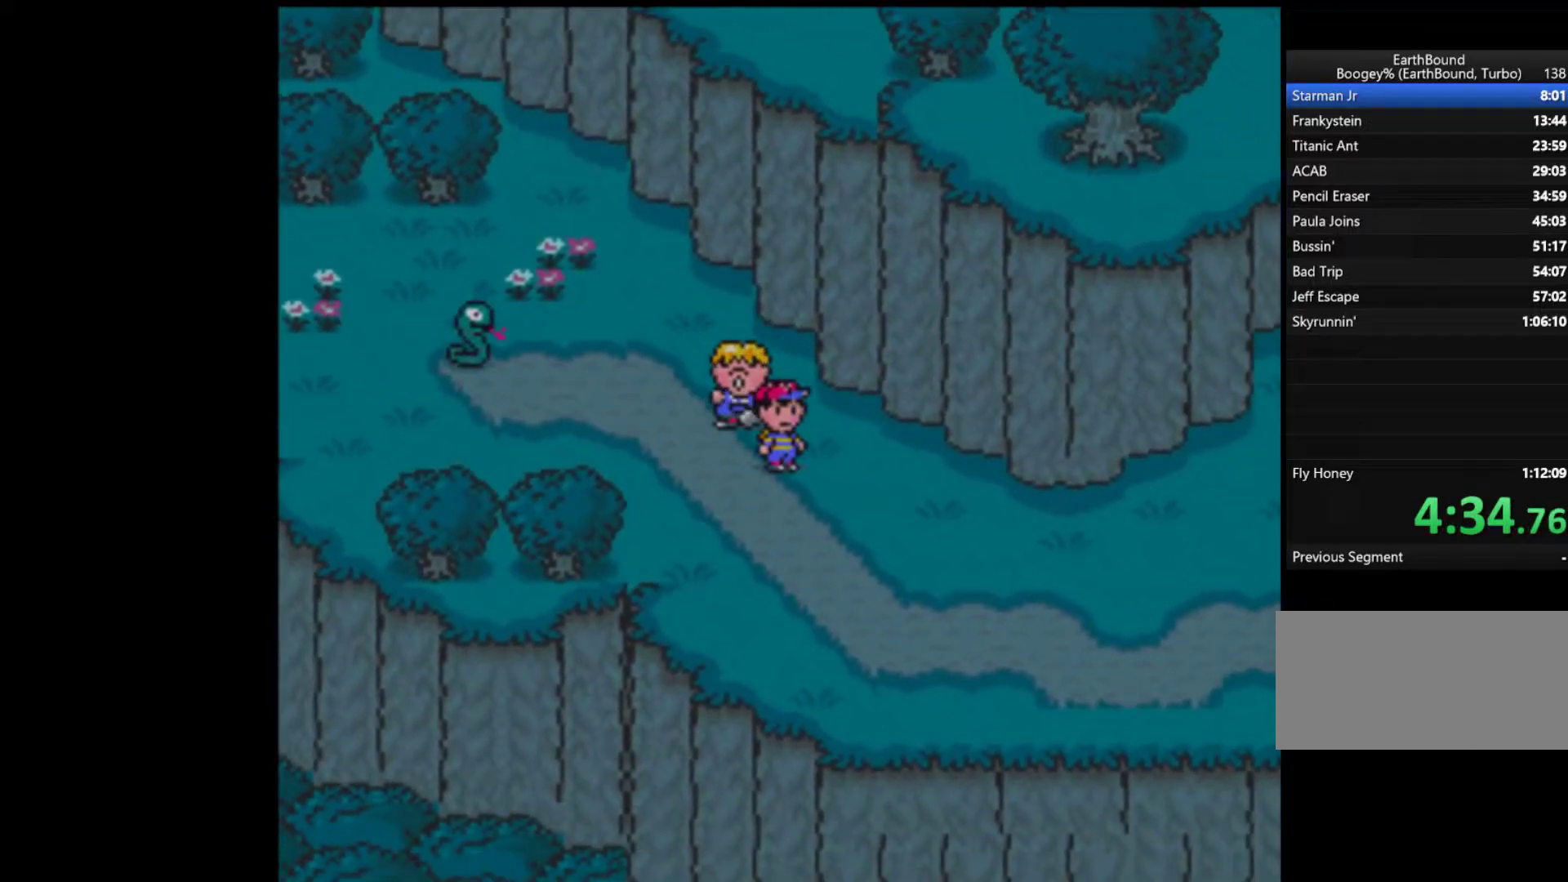
{"buttons": ["DPAD_RIGHT"], "events": [[50, "DPAD_DOWN", "up"], [83, "DPAD_RIGHT", "up"], [117, "DPAD_RIGHT", "down"], [217, "DPAD_RIGHT", "up"], [283, "DPAD_RIGHT", "down"], [350, "DPAD_RIGHT", "up"], [417, "DPAD_RIGHT", "down"]]}
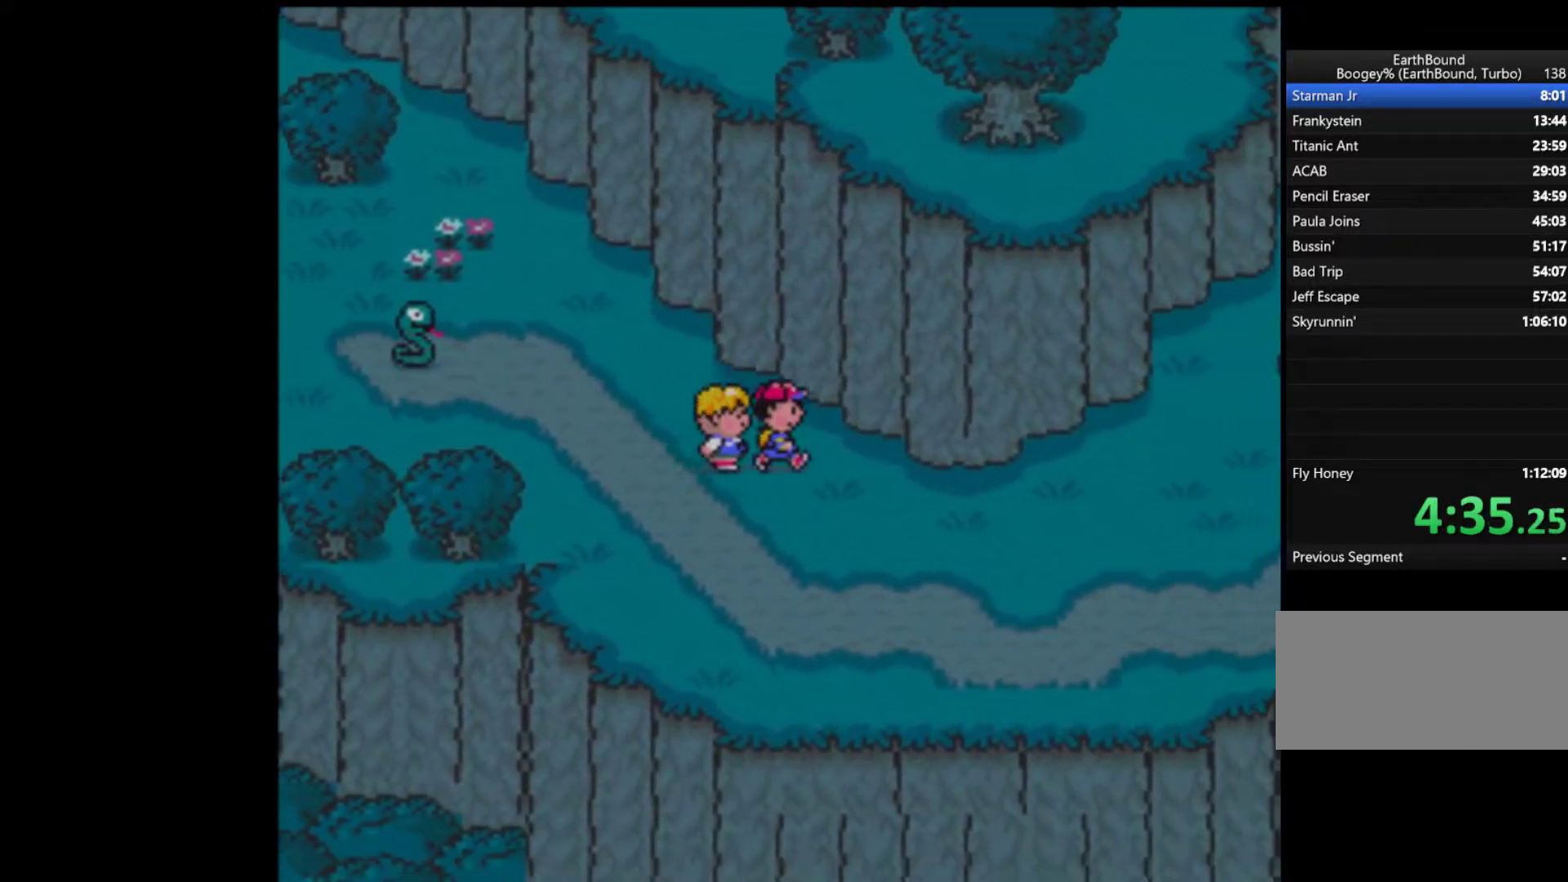
{"buttons": ["DPAD_RIGHT"], "events": [[17, "DPAD_RIGHT", "up"], [50, "DPAD_RIGHT", "down"], [117, "DPAD_RIGHT", "up"], [183, "DPAD_RIGHT", "down"], [283, "DPAD_RIGHT", "up"], [350, "DPAD_RIGHT", "down"], [417, "DPAD_RIGHT", "up"], [450, "DPAD_RIGHT", "down"]]}
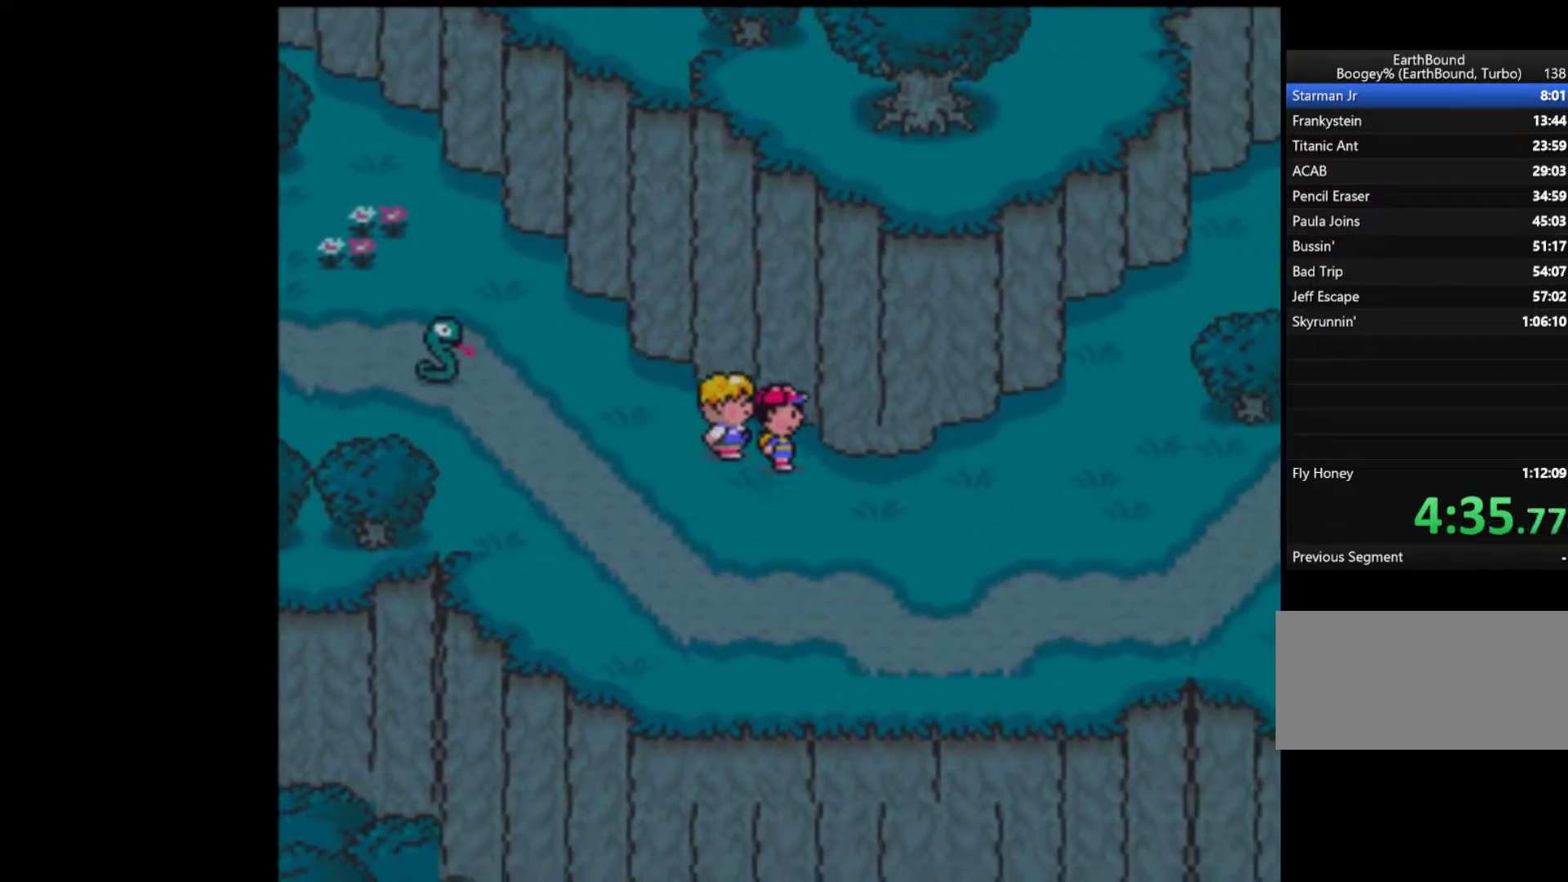
{"buttons": ["DPAD_RIGHT"], "events": [[17, "DPAD_RIGHT", "up"], [117, "DPAD_RIGHT", "down"], [183, "DPAD_RIGHT", "up"], [250, "DPAD_RIGHT", "down"], [317, "DPAD_RIGHT", "up"], [350, "DPAD_RIGHT", "down"], [417, "DPAD_RIGHT", "up"], [450, "DPAD_RIGHT", "down"]]}
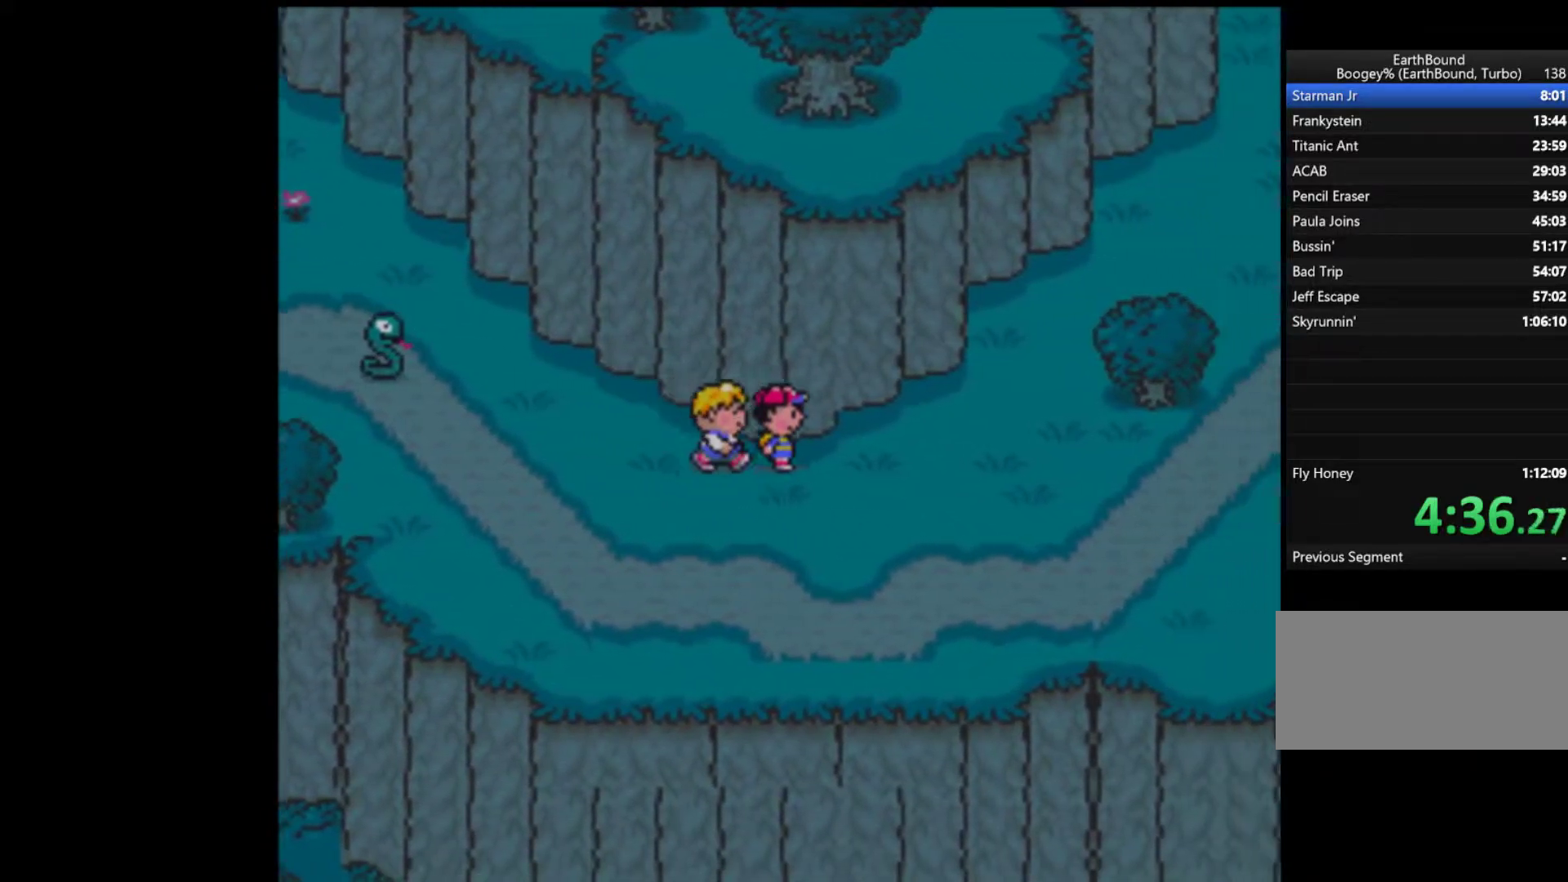
{"buttons": ["DPAD_RIGHT"], "events": [[50, "DPAD_RIGHT", "up"], [83, "DPAD_RIGHT", "down"], [183, "DPAD_RIGHT", "up"], [250, "DPAD_RIGHT", "down"], [350, "DPAD_RIGHT", "up"], [417, "DPAD_RIGHT", "down"]]}
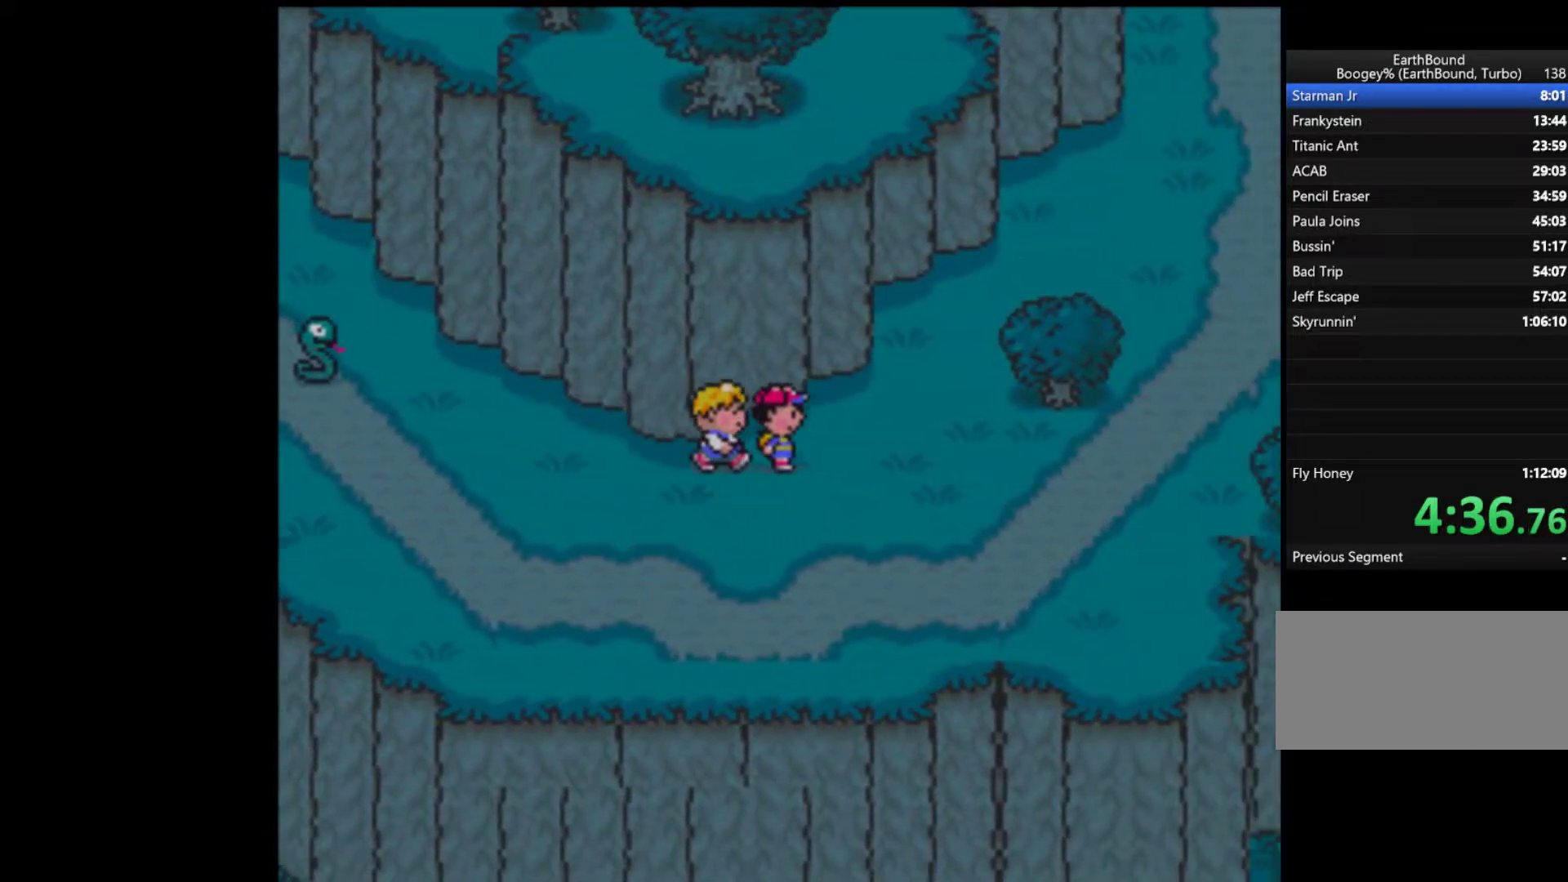
{"buttons": ["DPAD_RIGHT"], "events": []}
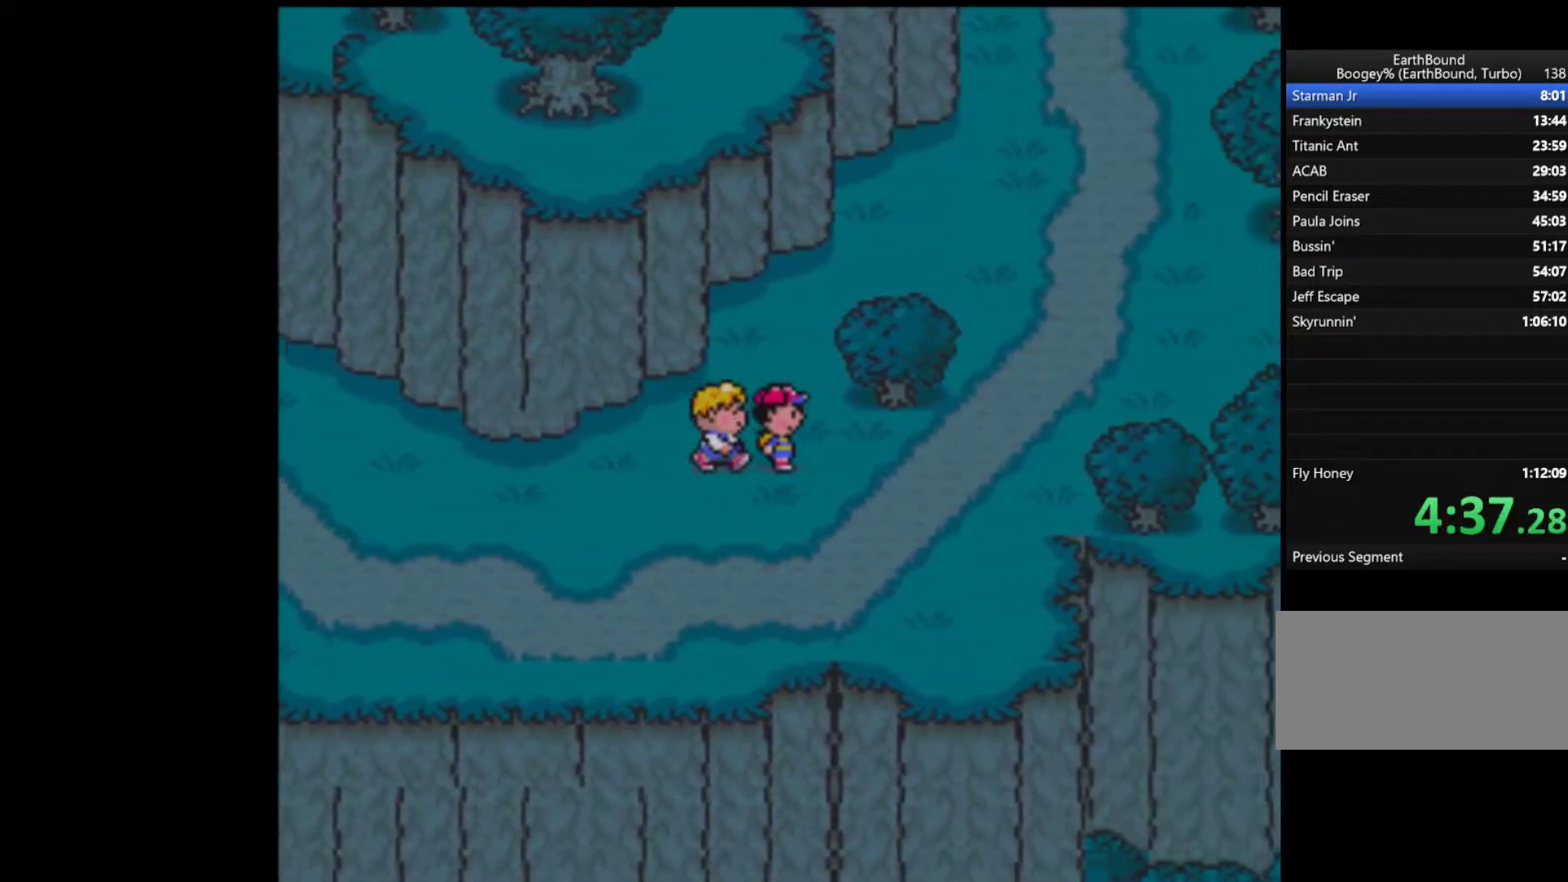
{"buttons": ["DPAD_RIGHT"], "events": []}
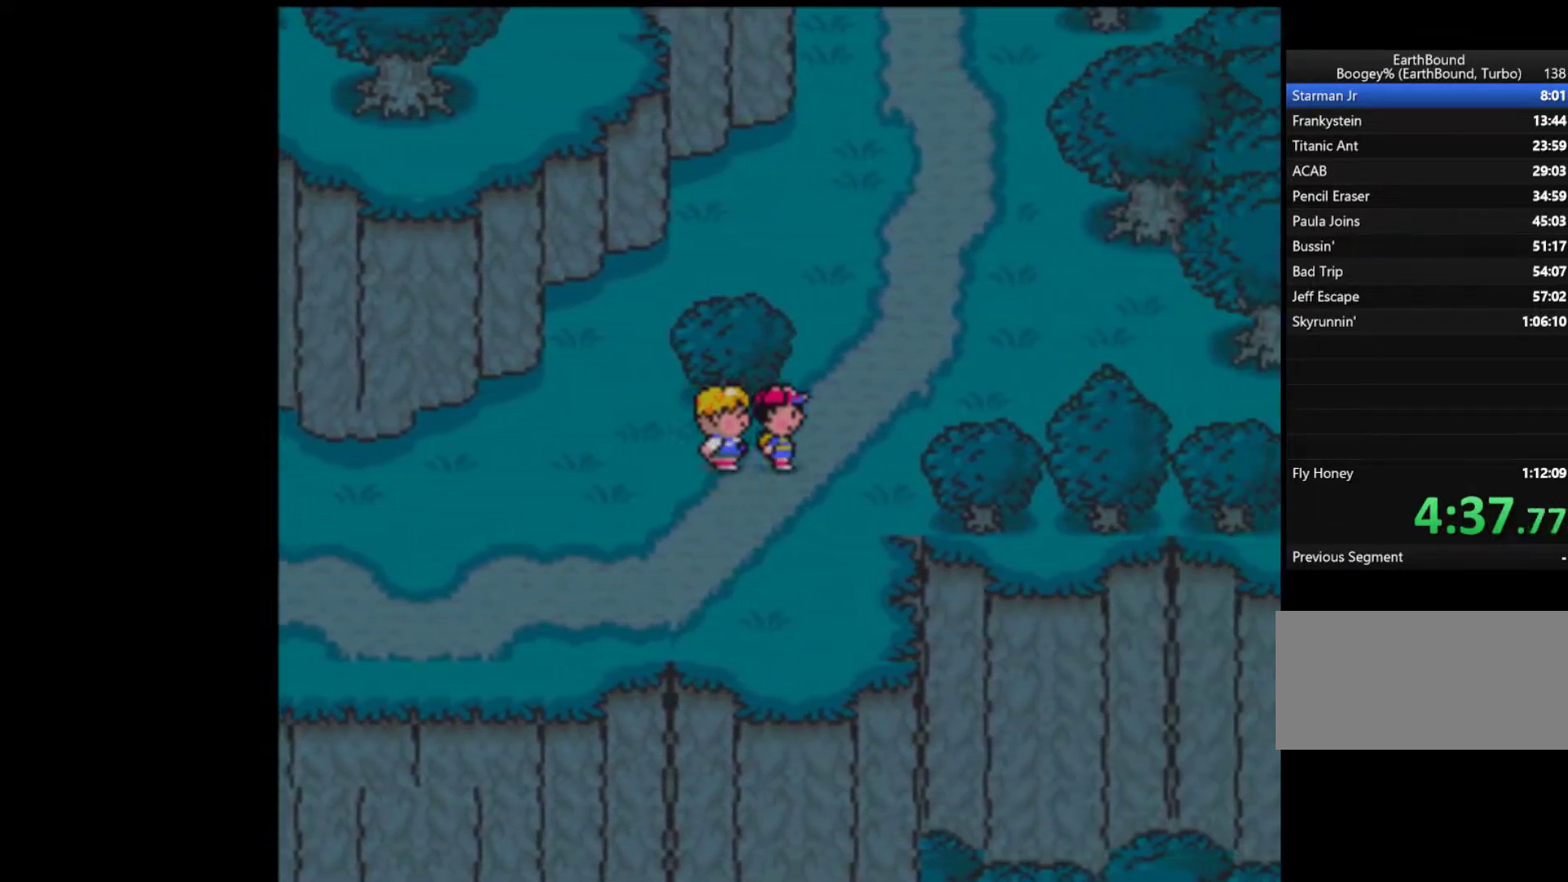
{"buttons": ["DPAD_LEFT"], "events": [[183, "DPAD_DOWN", "down"], [283, "DPAD_LEFT", "down"], [283, "DPAD_RIGHT", "up"], [350, "DPAD_DOWN", "up"]]}
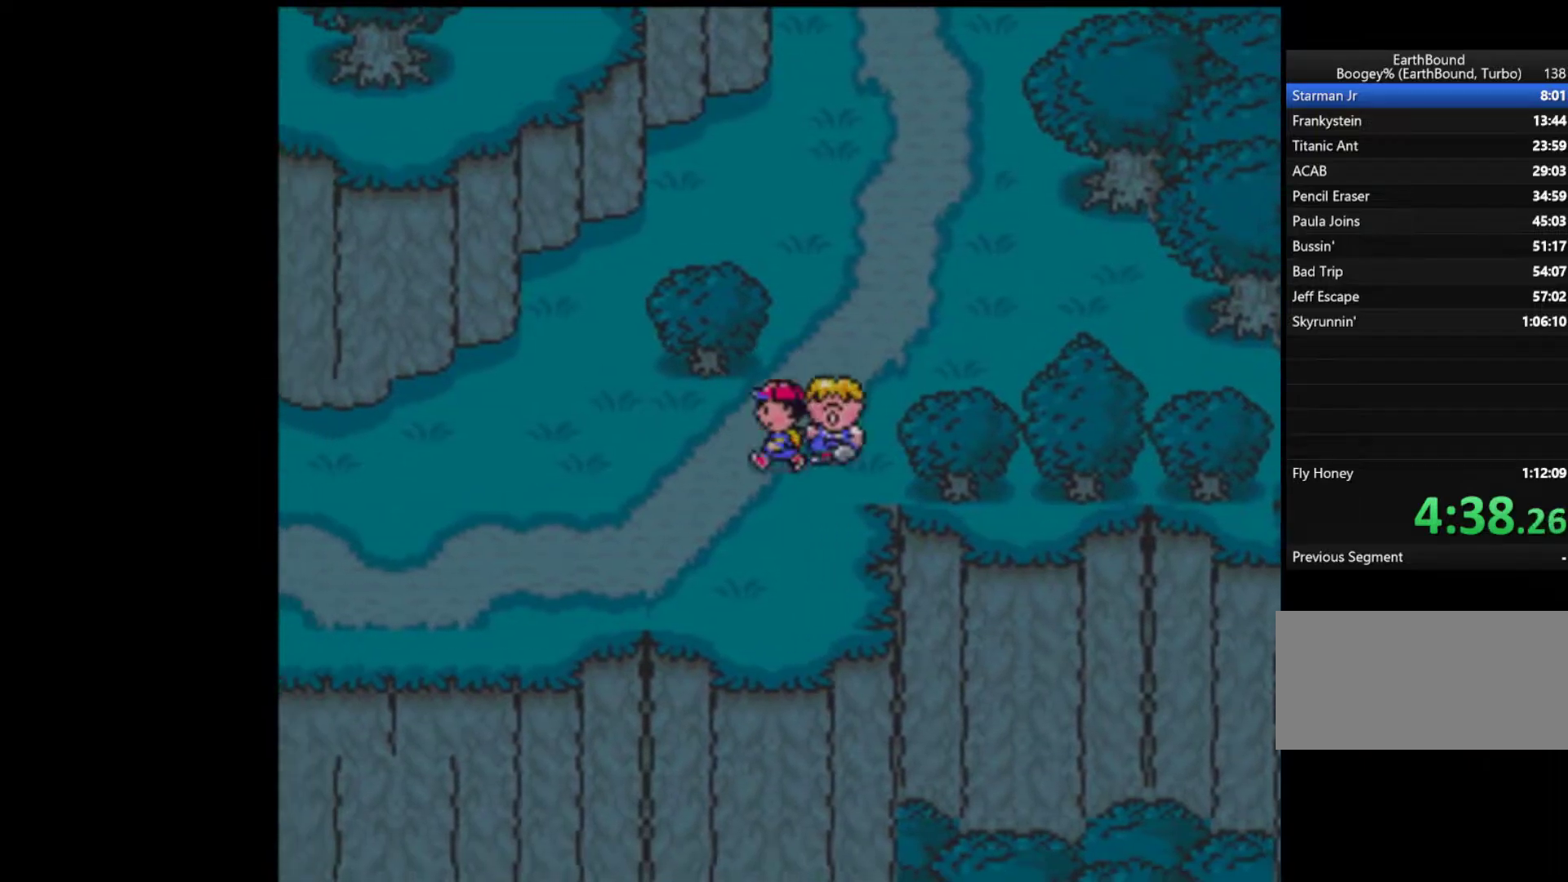
{"buttons": ["DPAD_LEFT"], "events": [[283, "DPAD_UP", "down"], [483, "DPAD_UP", "up"]]}
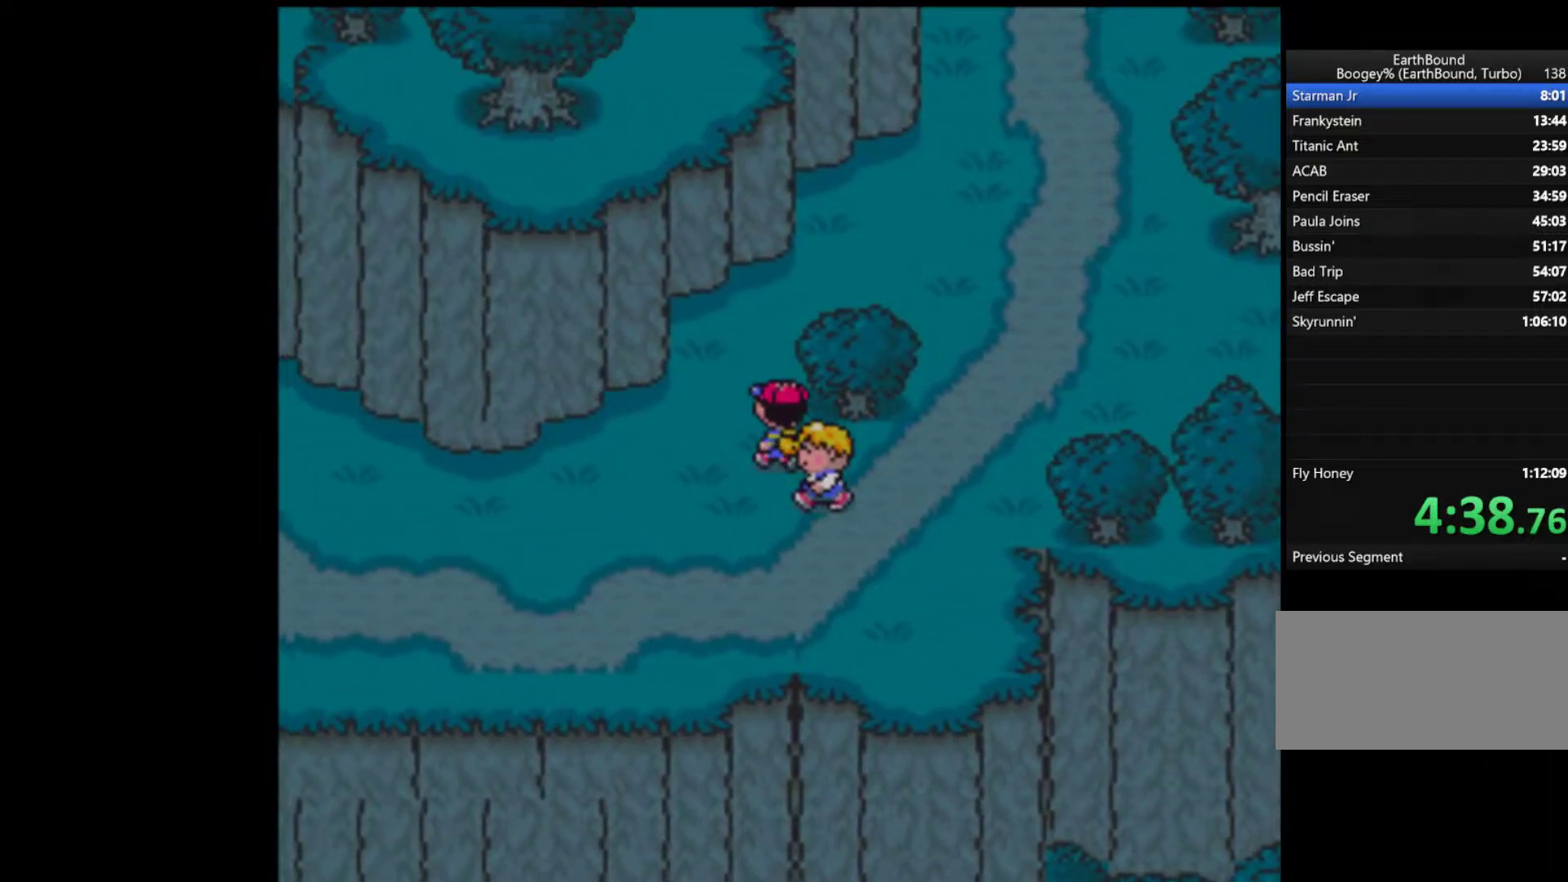
{"buttons": ["DPAD_LEFT"], "events": []}
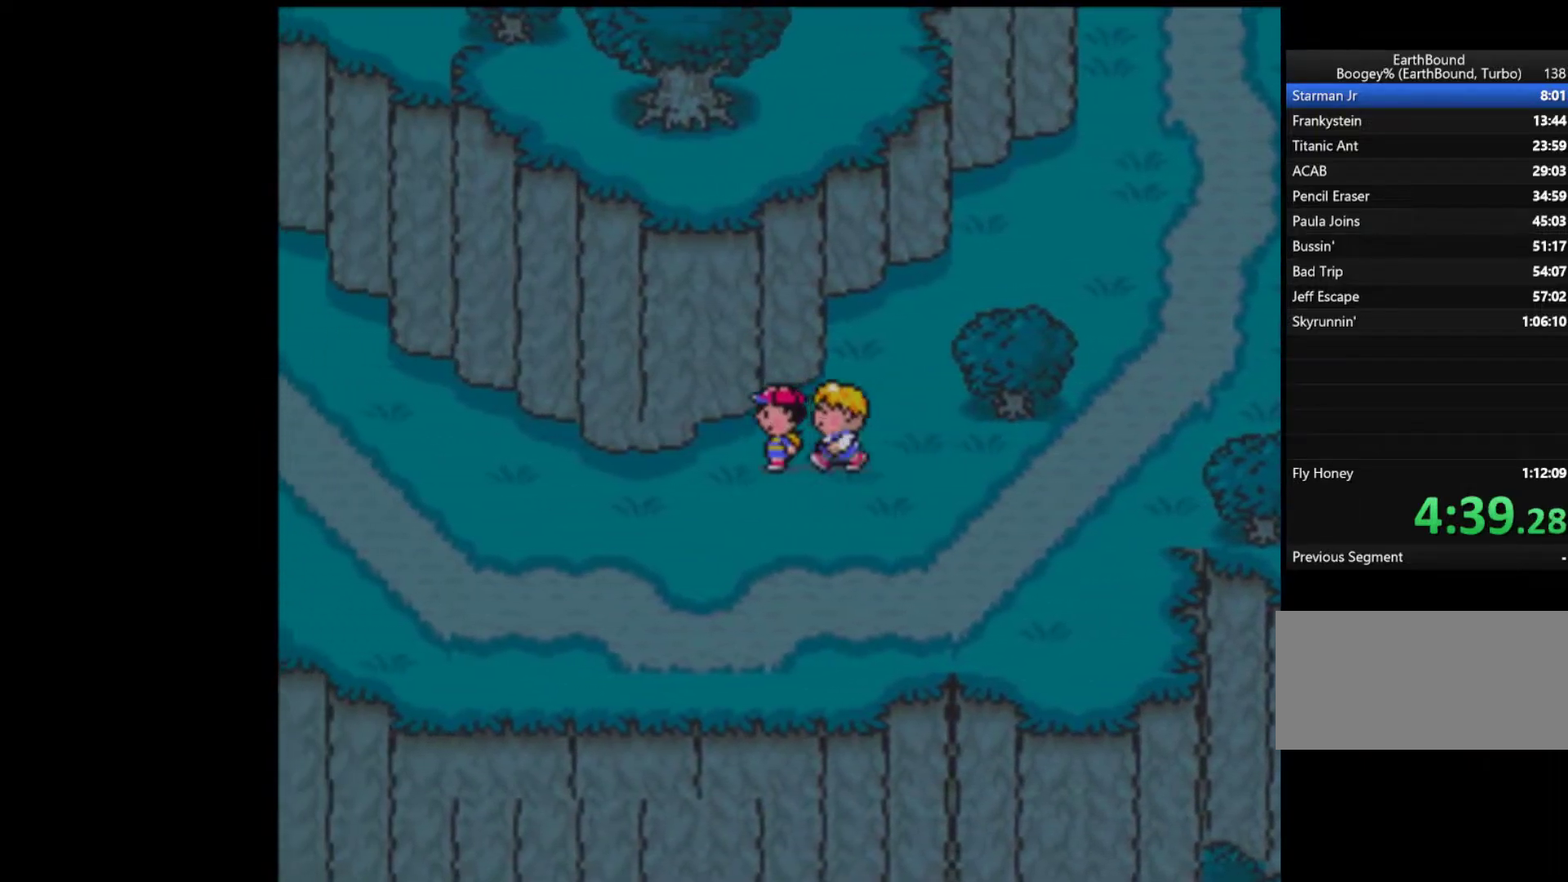
{"buttons": ["DPAD_LEFT"], "events": []}
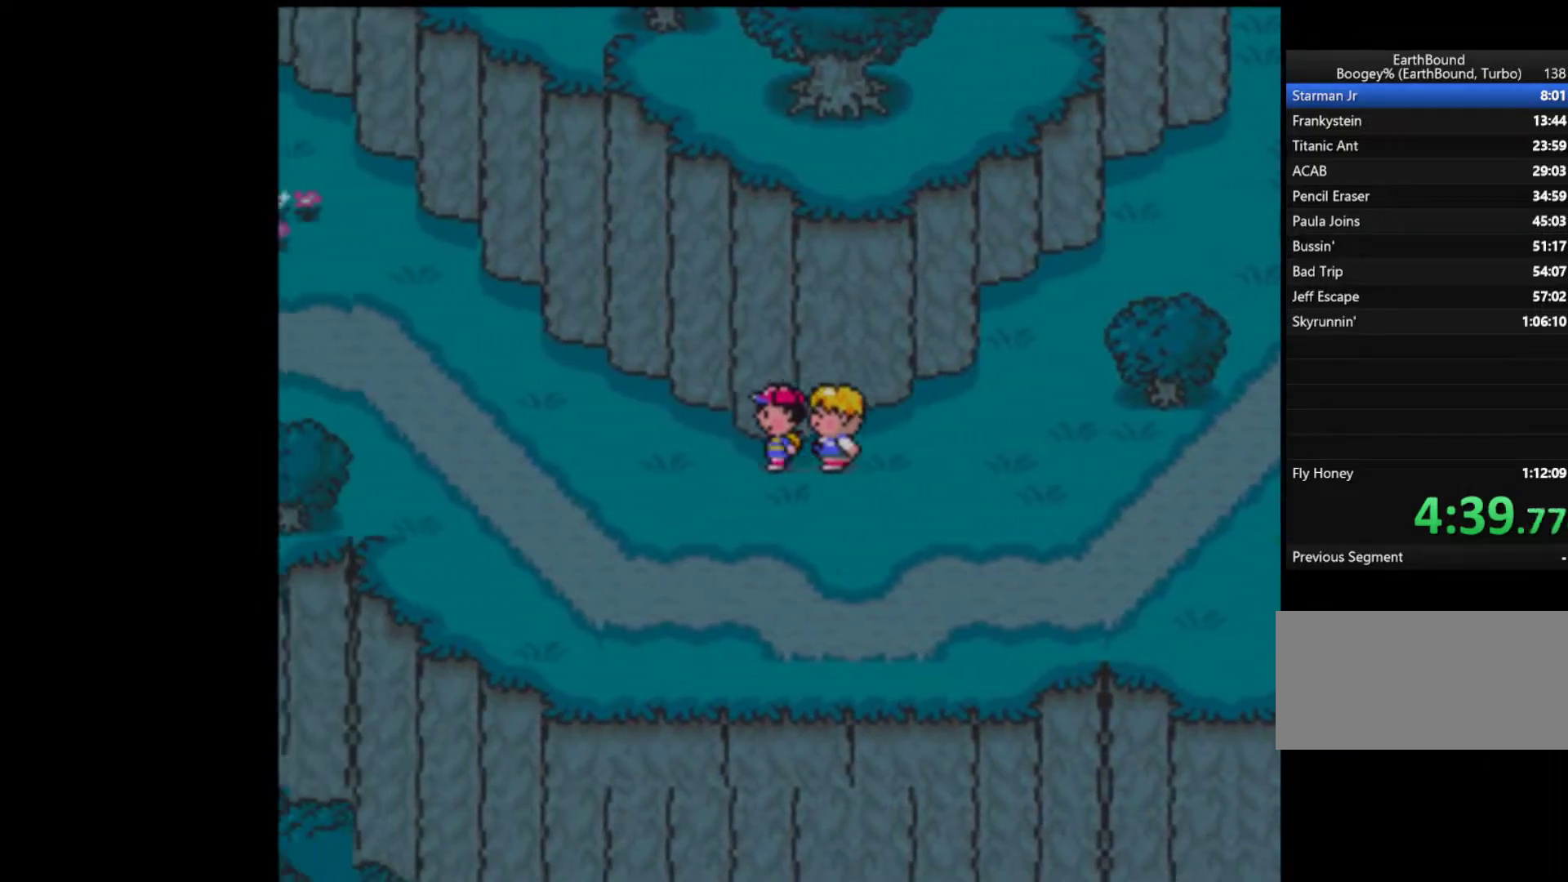
{"buttons": ["DPAD_UP", "DPAD_LEFT"], "events": [[483, "DPAD_UP", "down"]]}
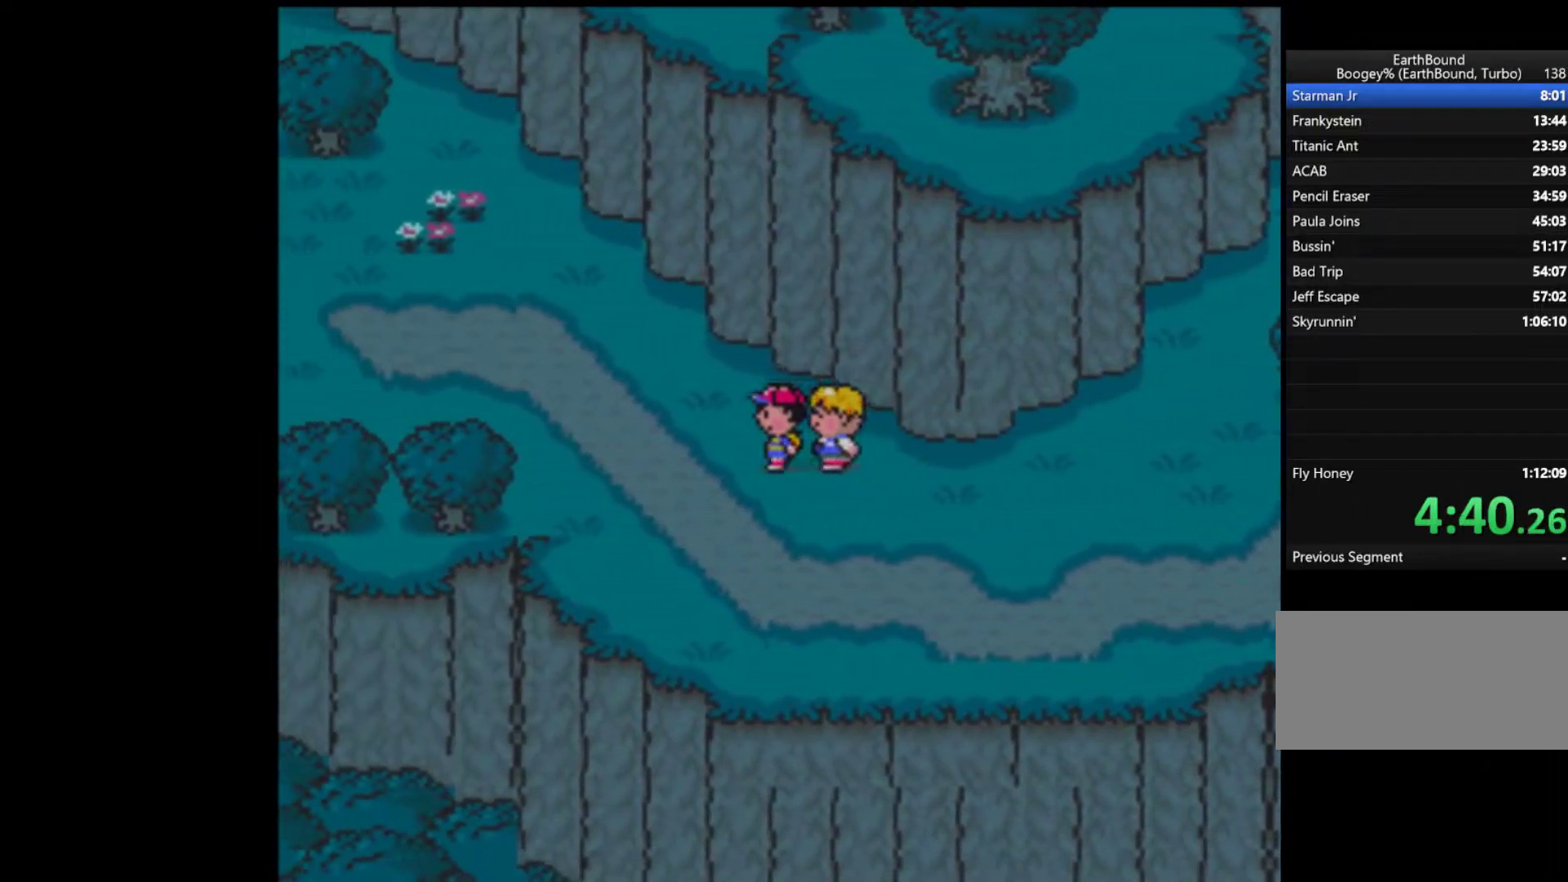
{"buttons": ["DPAD_UP", "DPAD_LEFT"], "events": []}
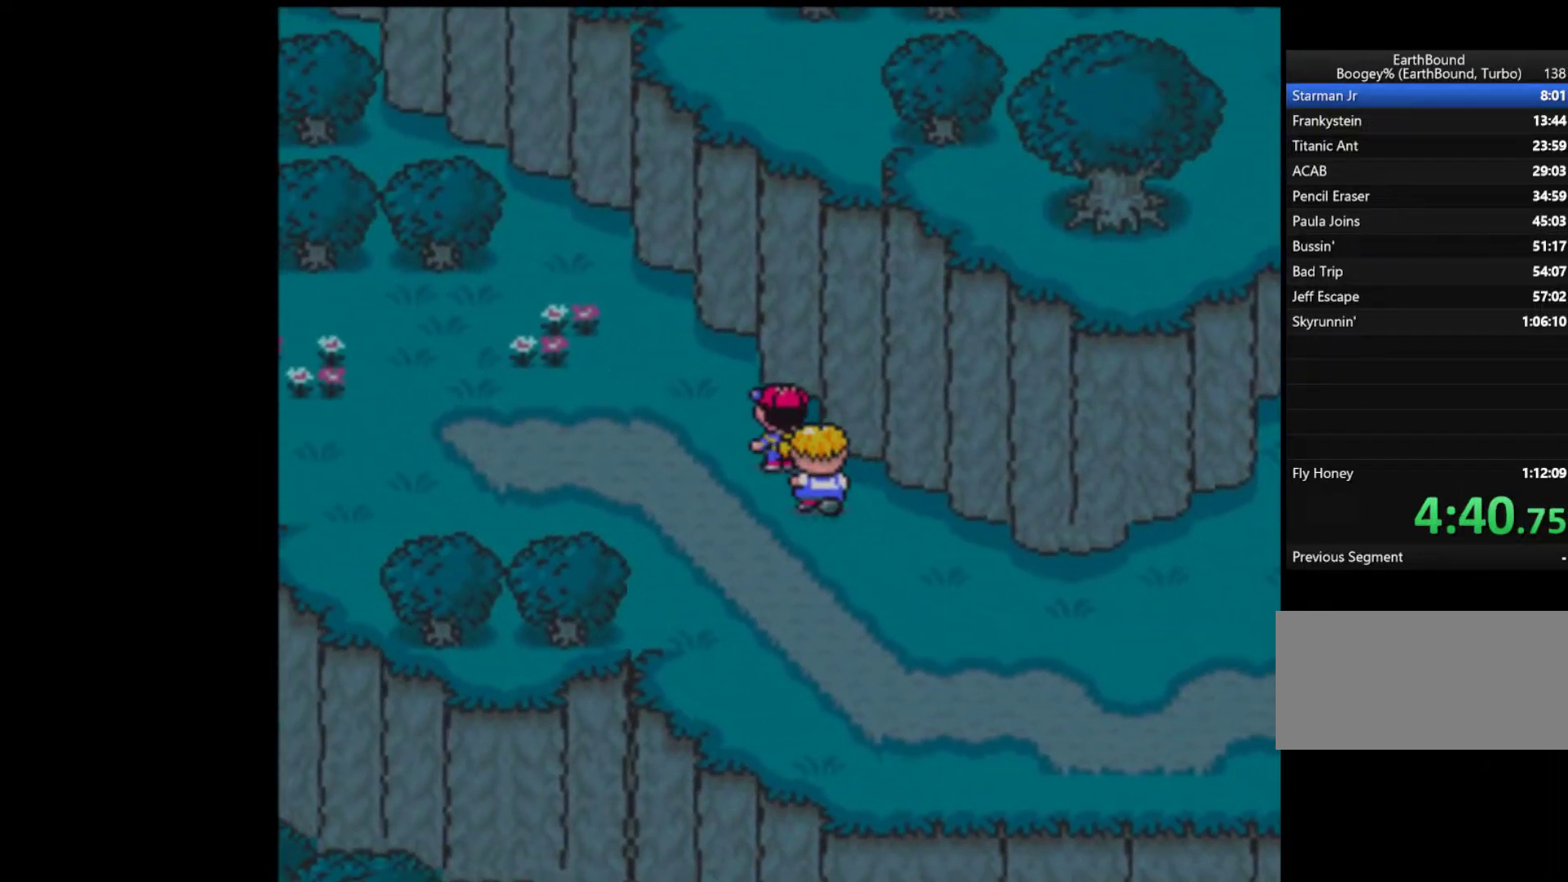
{"buttons": ["DPAD_UP", "DPAD_LEFT"], "events": []}
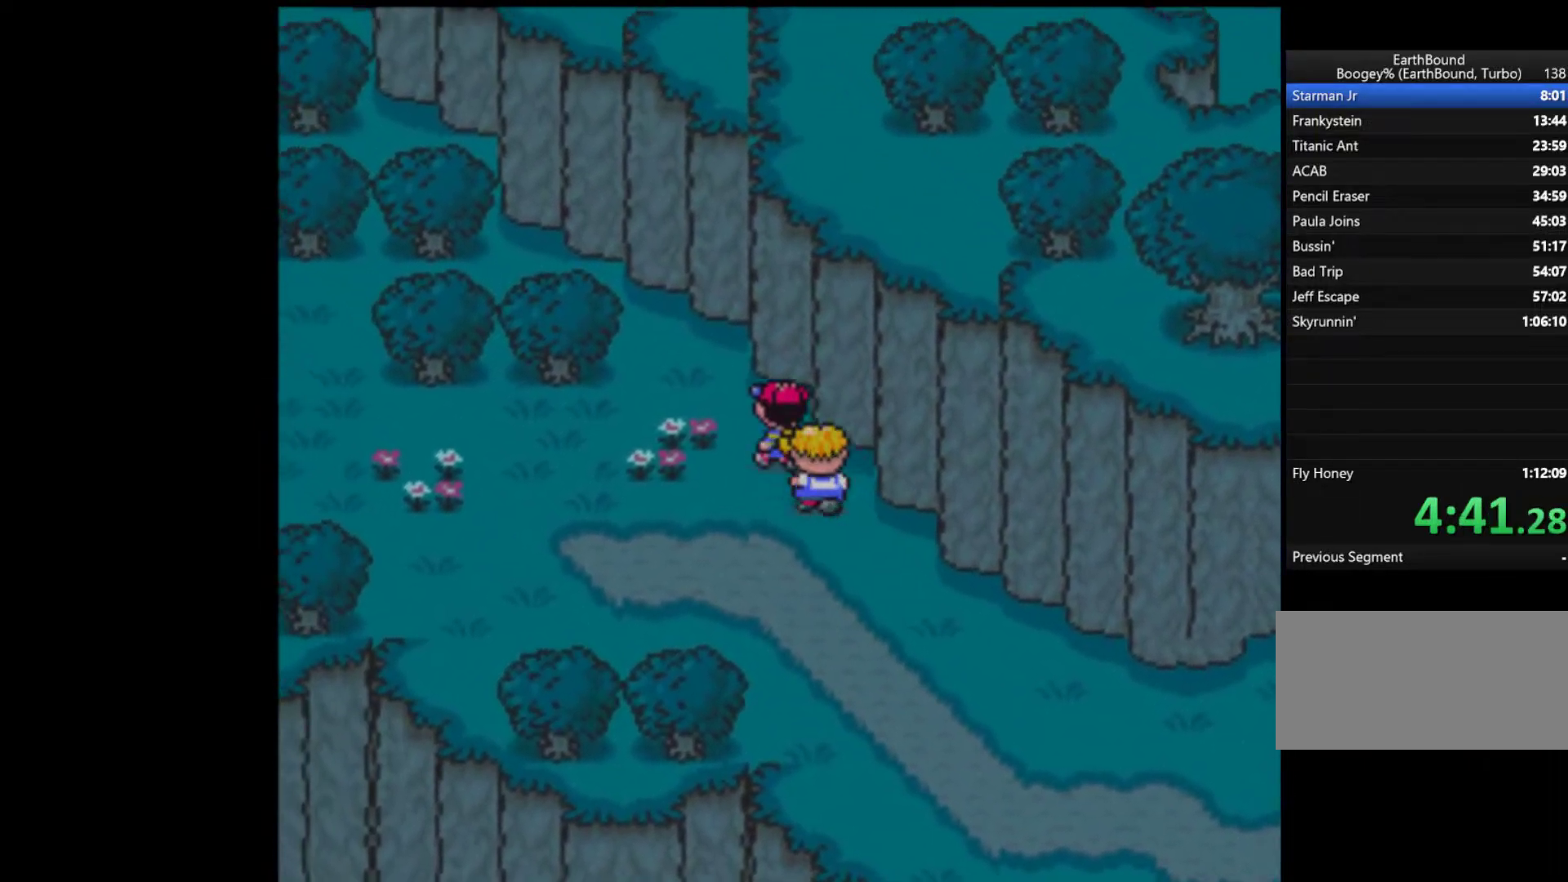
{"buttons": ["DPAD_LEFT"], "events": [[217, "DPAD_UP", "up"]]}